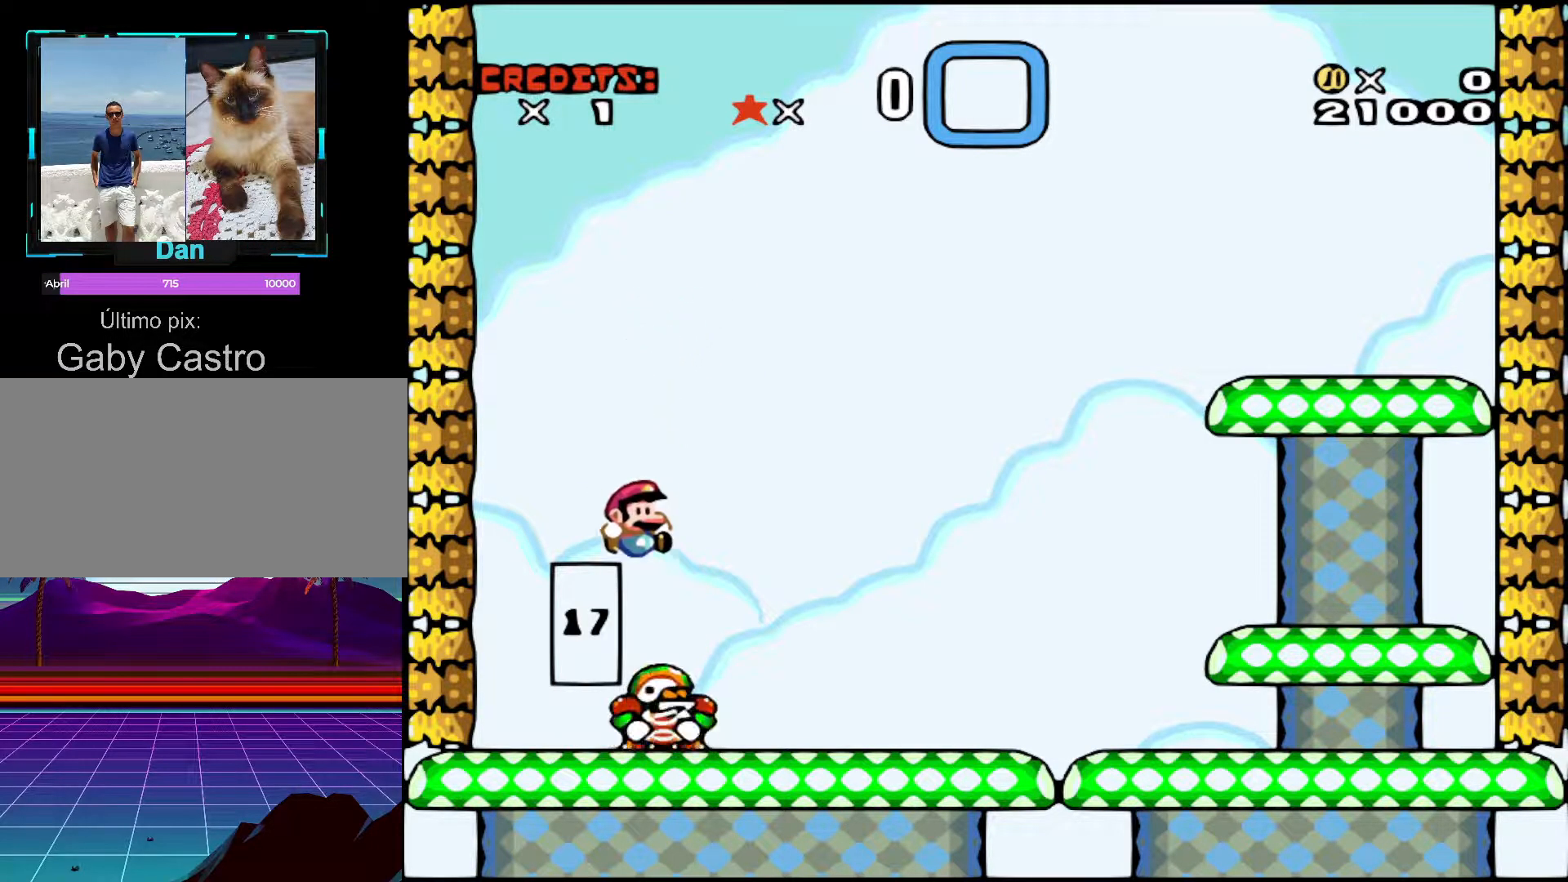
Gameplay with a controller (Nintendo layout); each line is a JSON object with the inputs held at the frame after it. "events" lists button and stick changes between this image and that frame as [ms after this image, input, new state], when the widget could be followed in between. Not read: L3 R3.
{"buttons": ["B", "Y", "DPAD_RIGHT"], "events": [[17, "DPAD_RIGHT", "up"], [67, "DPAD_LEFT", "down"], [183, "DPAD_LEFT", "up"], [217, "DPAD_RIGHT", "down"]]}
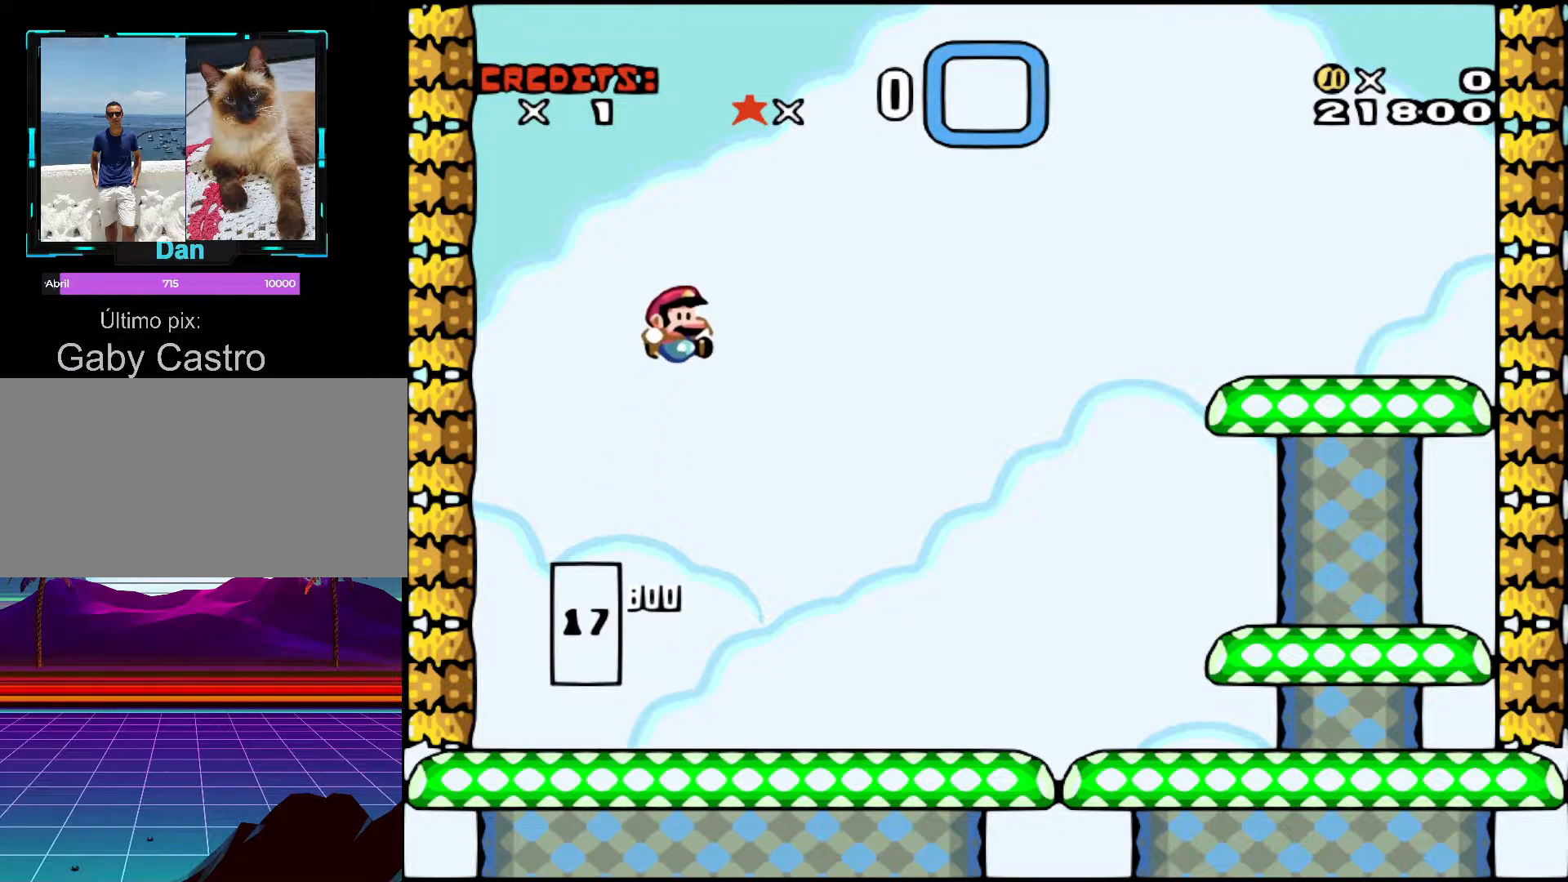
{"buttons": [], "events": [[67, "B", "up"], [67, "DPAD_RIGHT", "up"], [67, "Y", "up"], [117, "DPAD_LEFT", "down"], [183, "DPAD_LEFT", "up"]]}
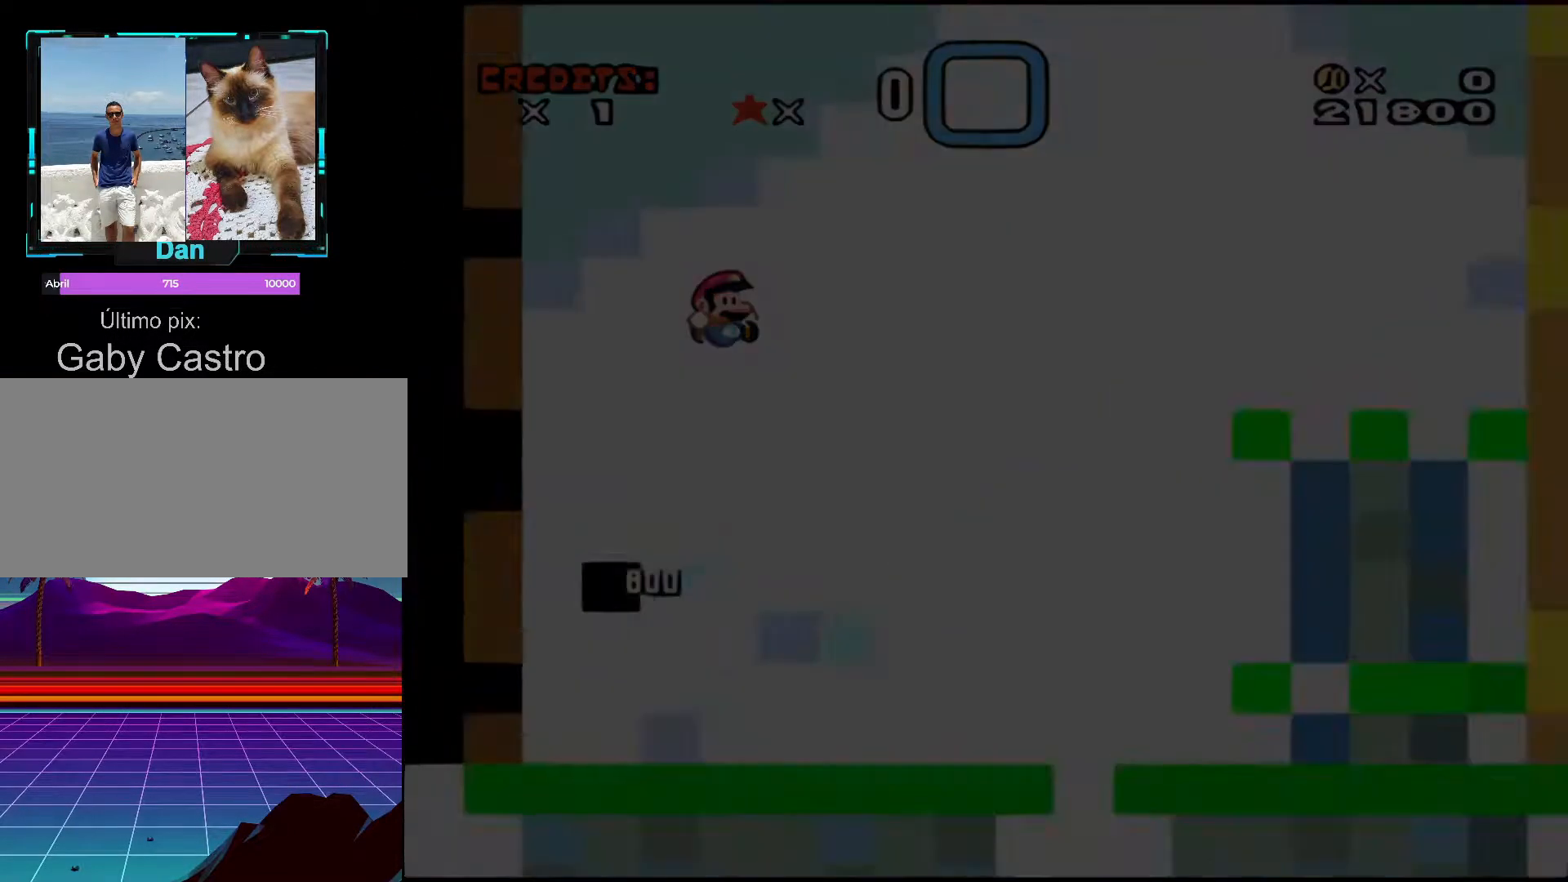
{"buttons": [], "events": []}
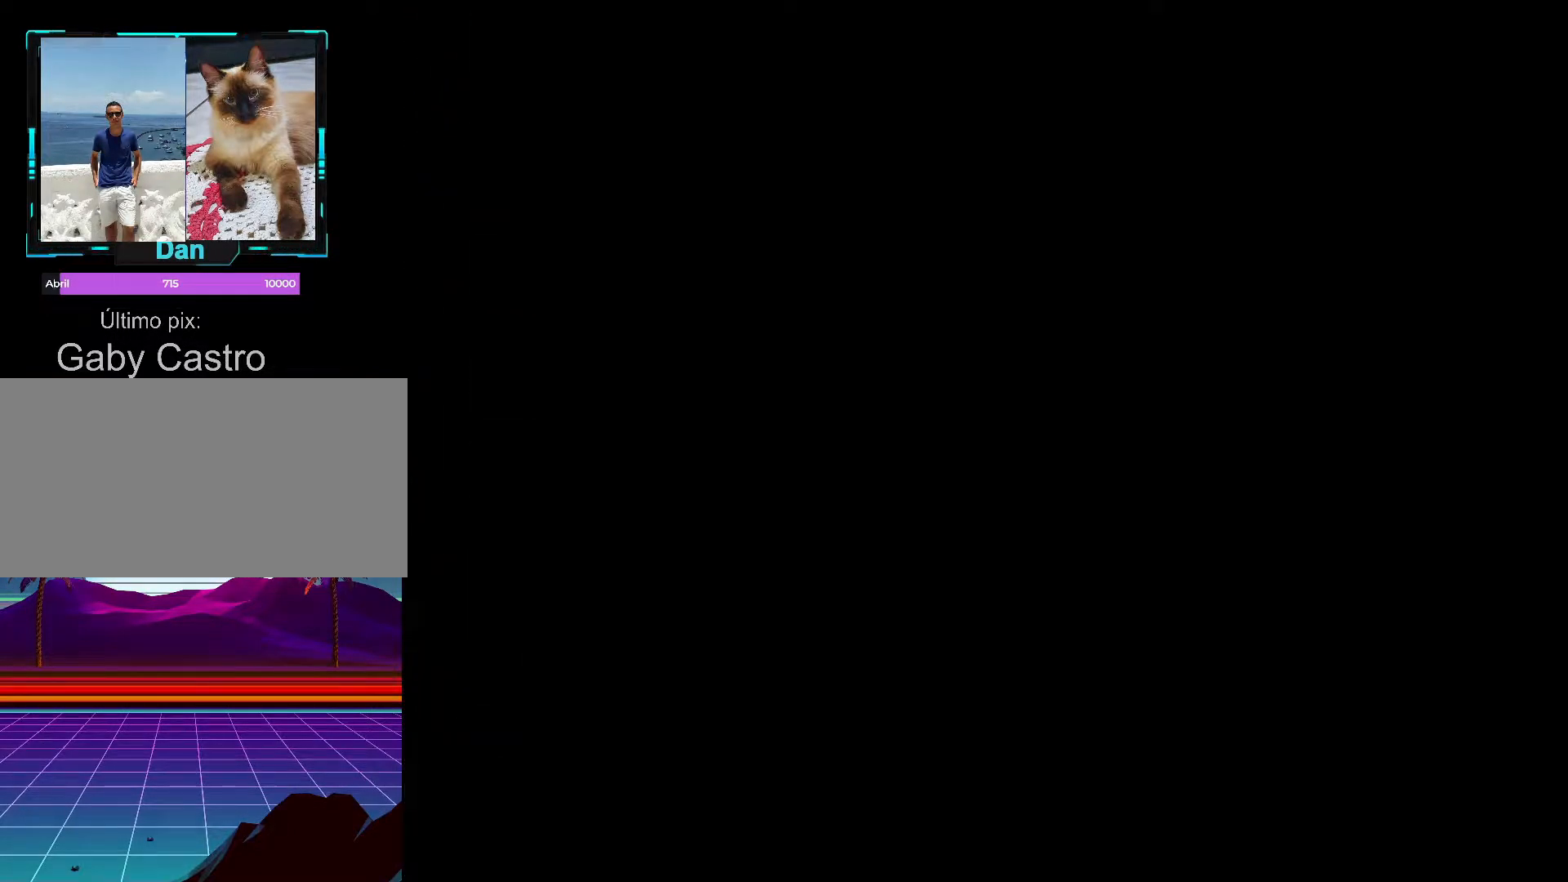
{"buttons": [], "events": []}
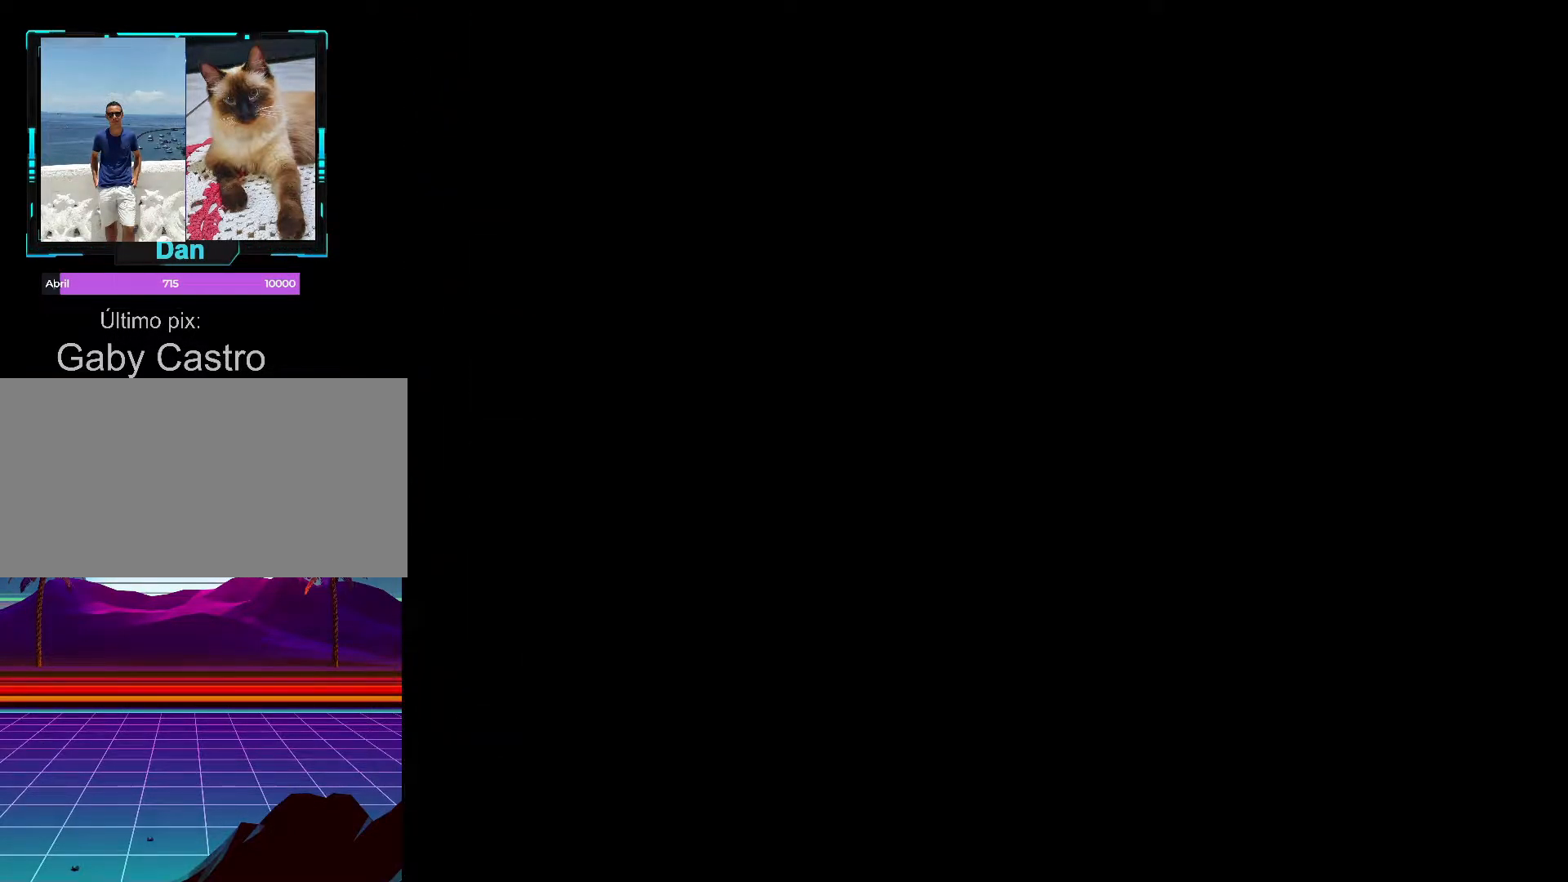
{"buttons": [], "events": []}
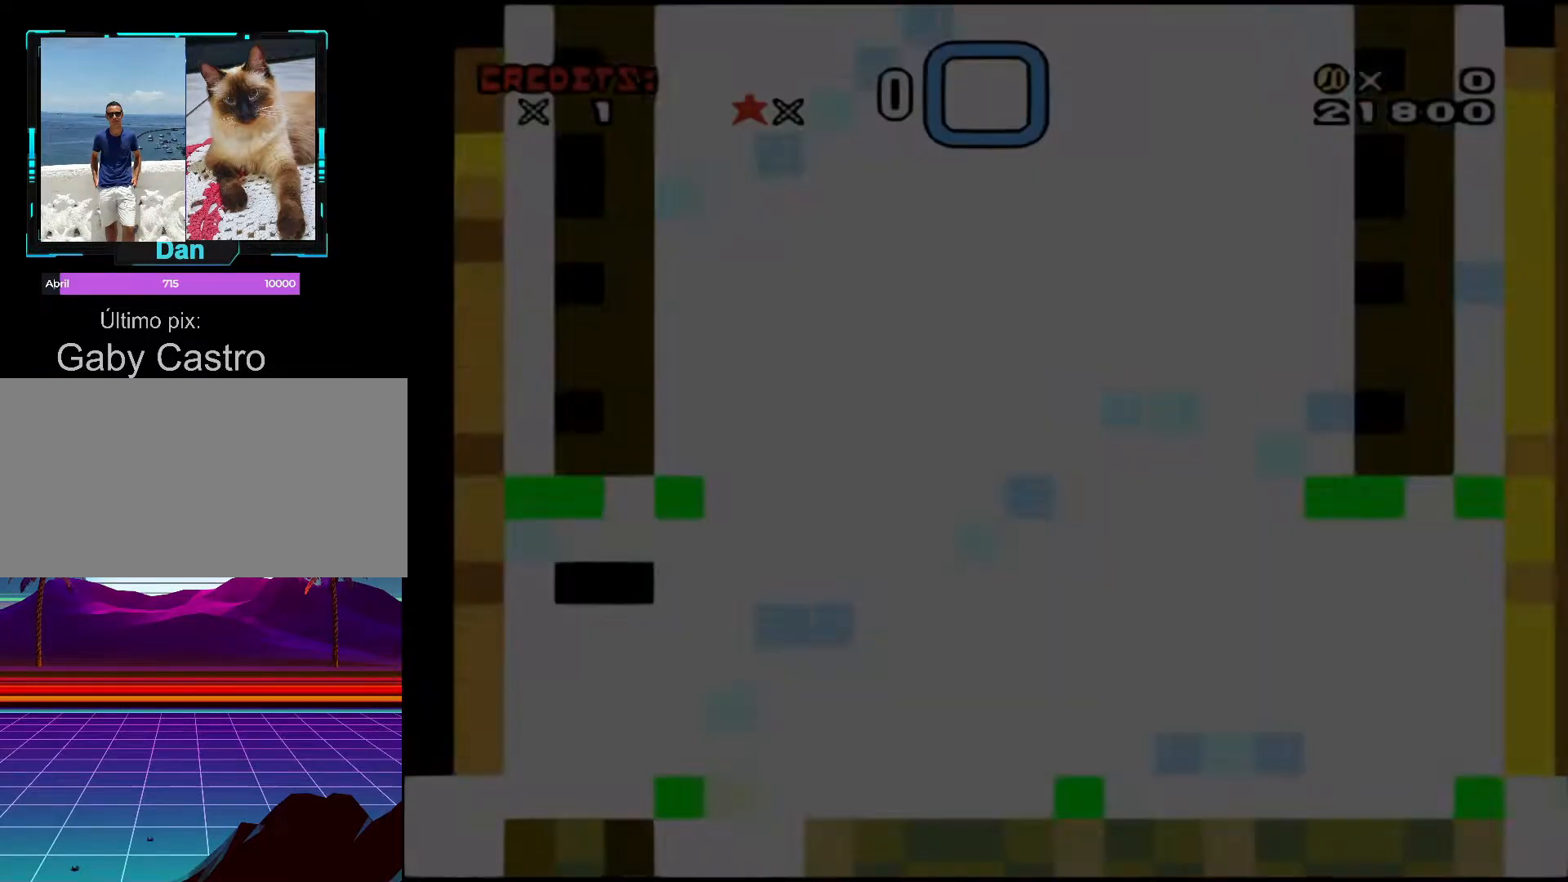
{"buttons": [], "events": []}
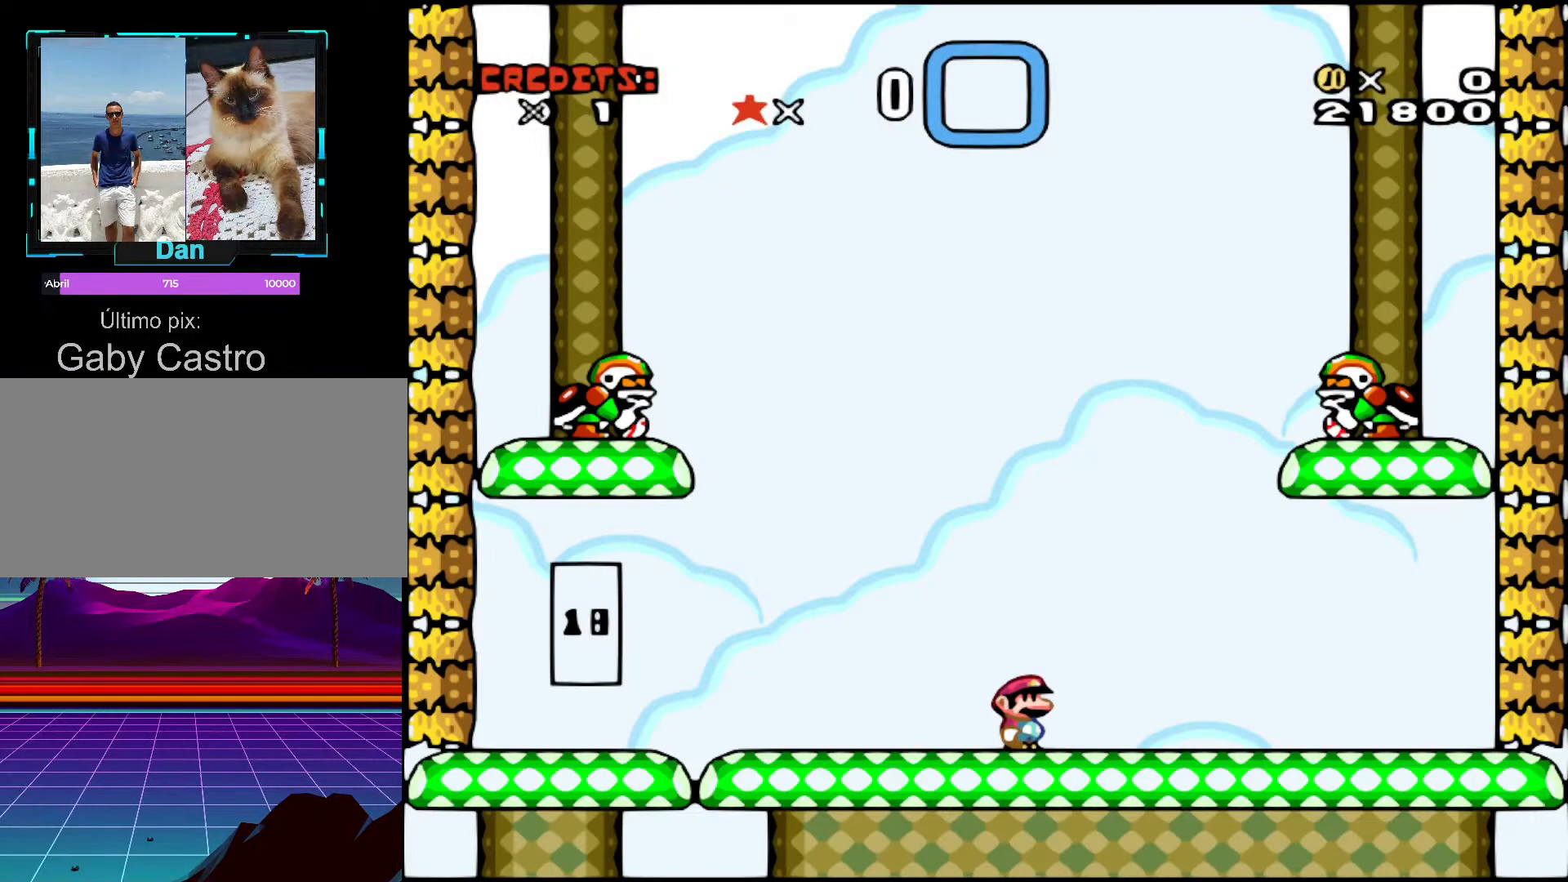
{"buttons": [], "events": []}
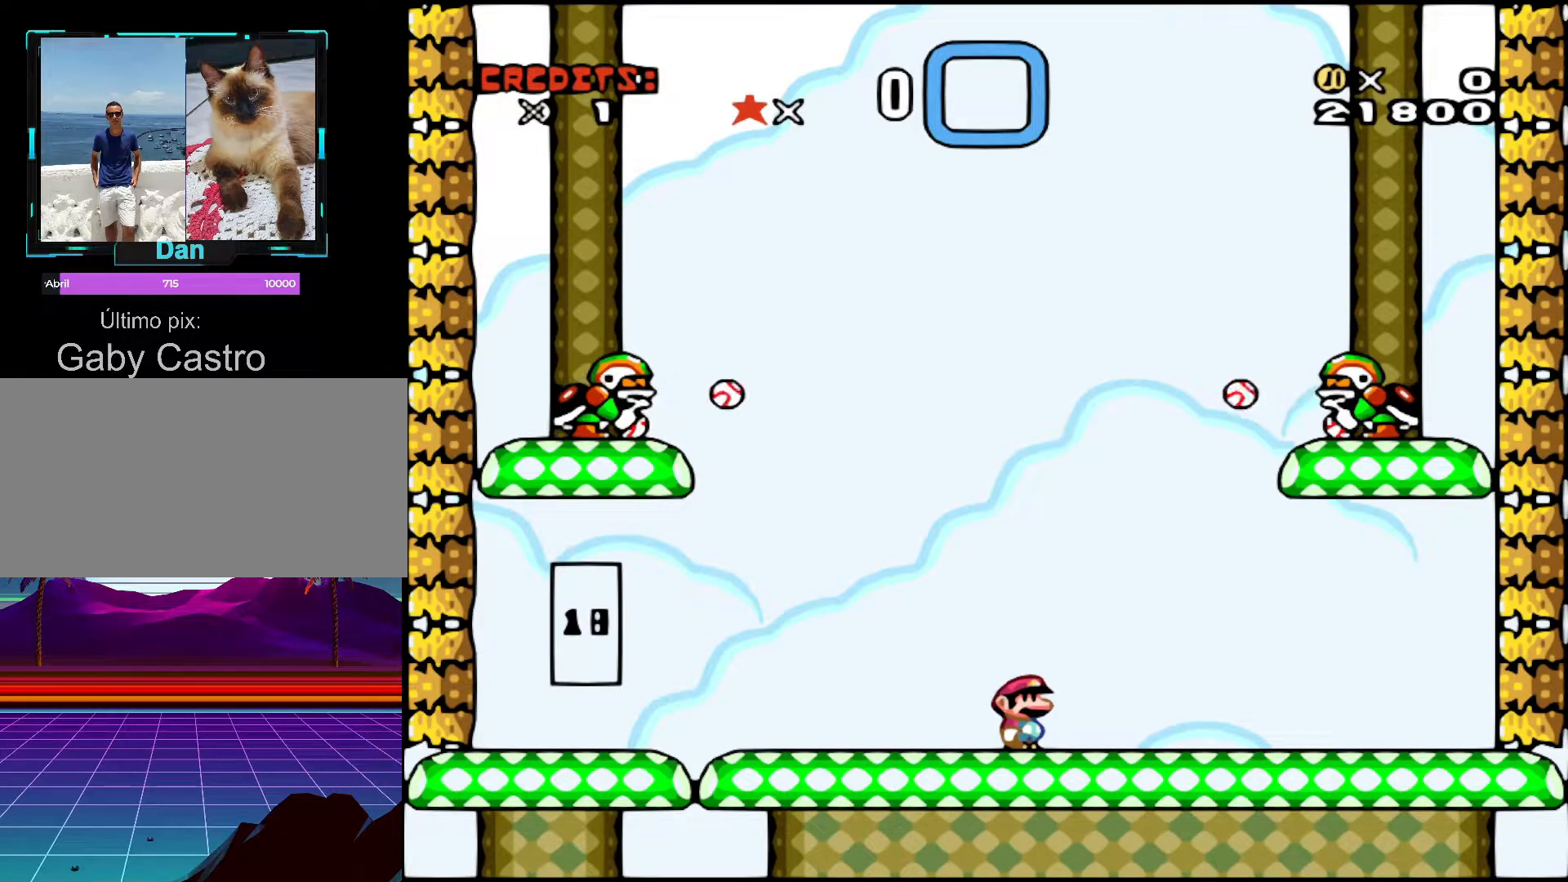
{"buttons": ["Y", "DPAD_LEFT"], "events": [[33, "DPAD_LEFT", "down"], [33, "Y", "down"]]}
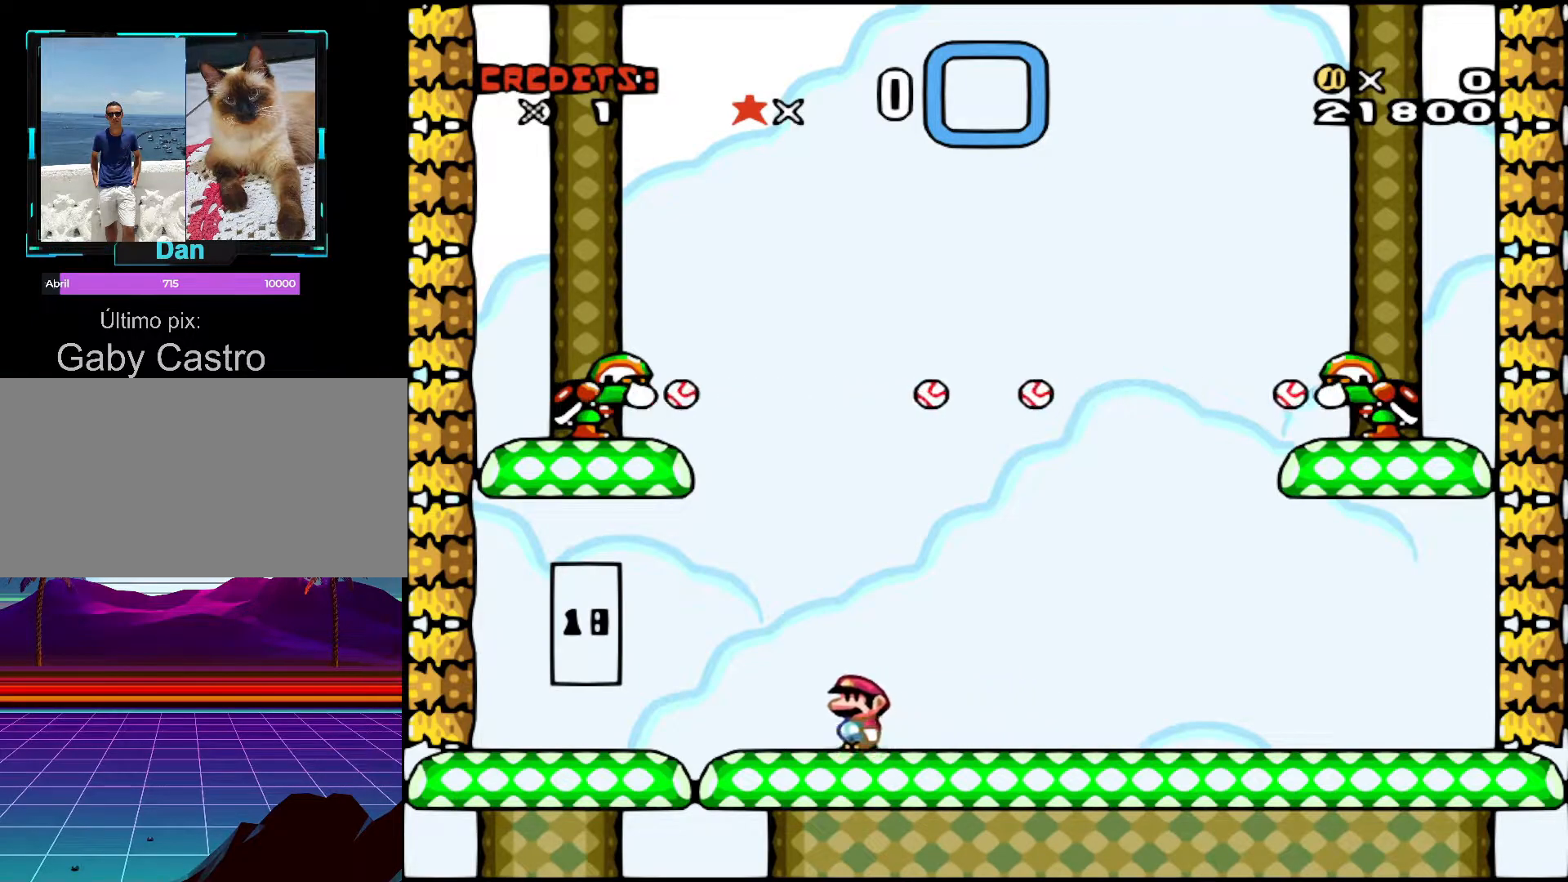
{"buttons": ["Y", "DPAD_LEFT"], "events": []}
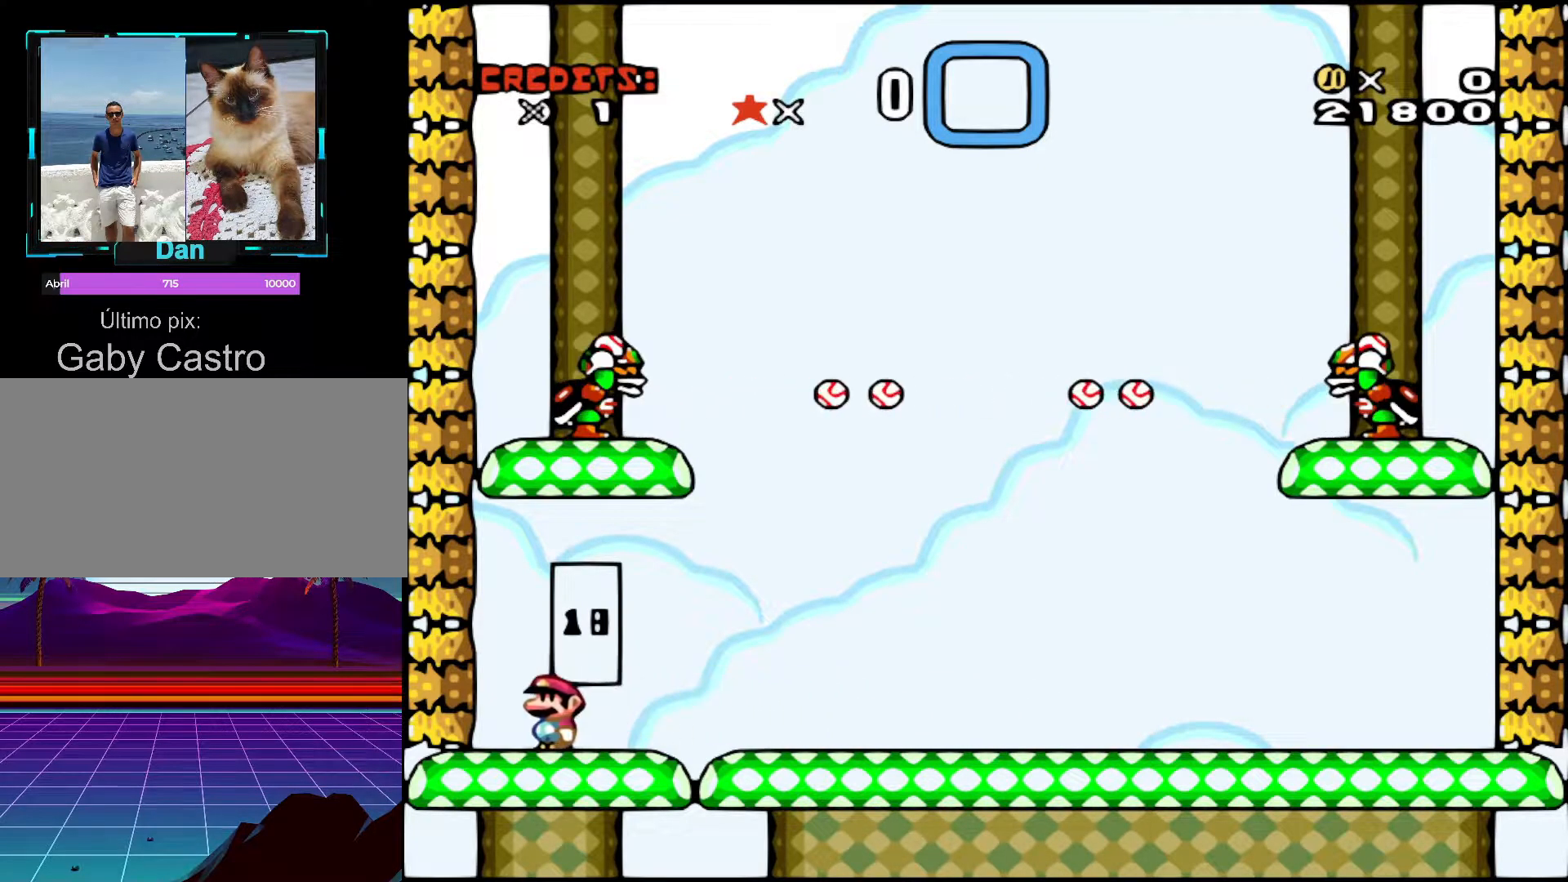
{"buttons": ["Y", "DPAD_RIGHT"], "events": [[17, "DPAD_LEFT", "up"], [117, "DPAD_RIGHT", "down"]]}
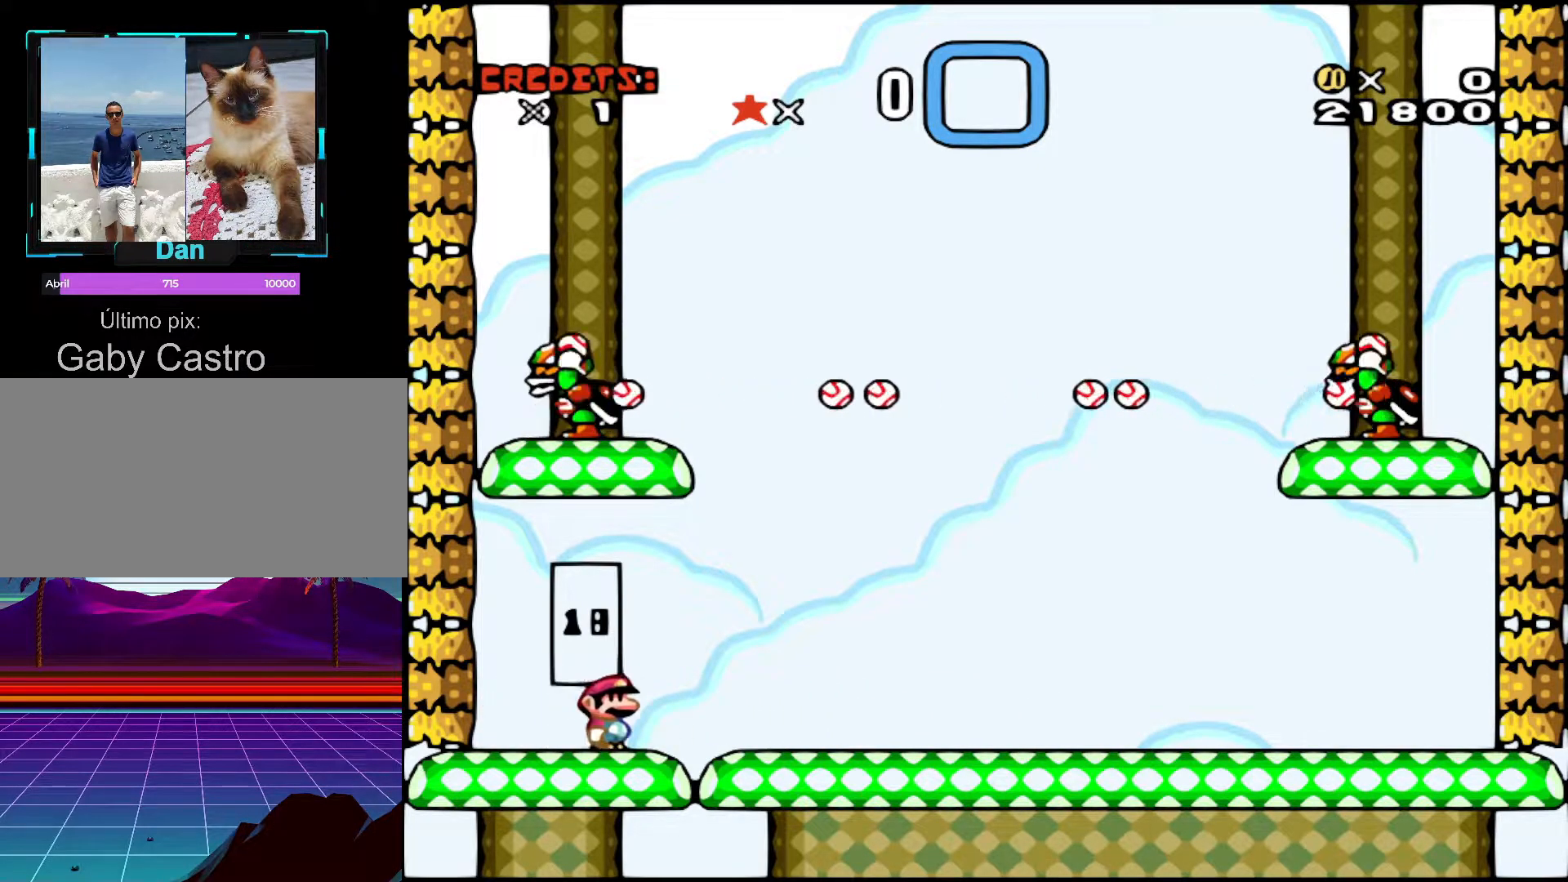
{"buttons": ["Y", "DPAD_RIGHT"], "events": []}
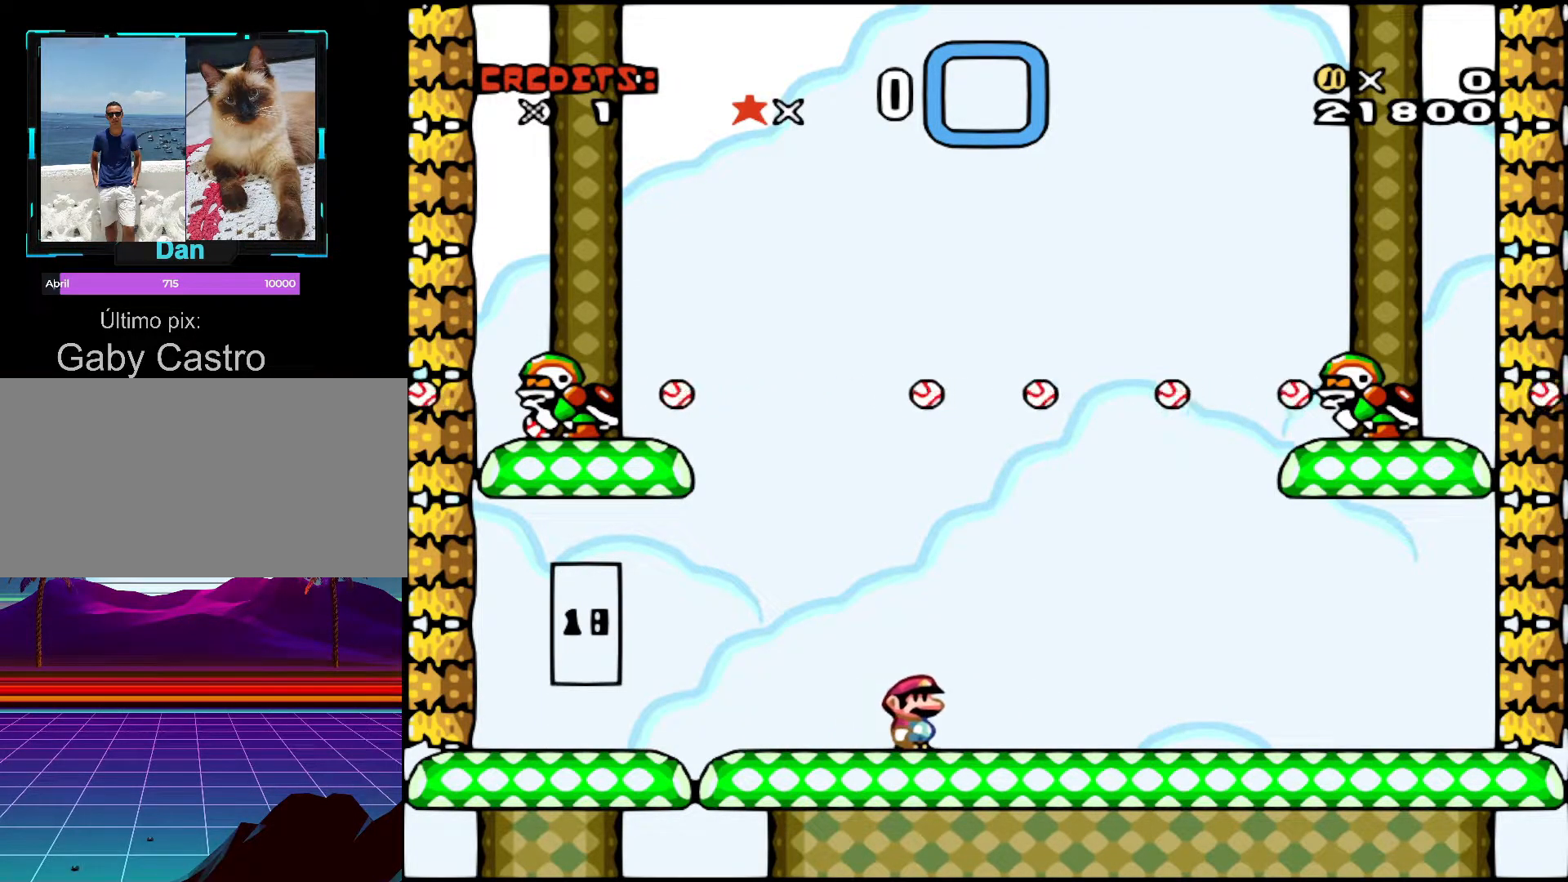
{"buttons": ["Y", "DPAD_LEFT"], "events": [[417, "DPAD_RIGHT", "up"], [467, "DPAD_LEFT", "down"]]}
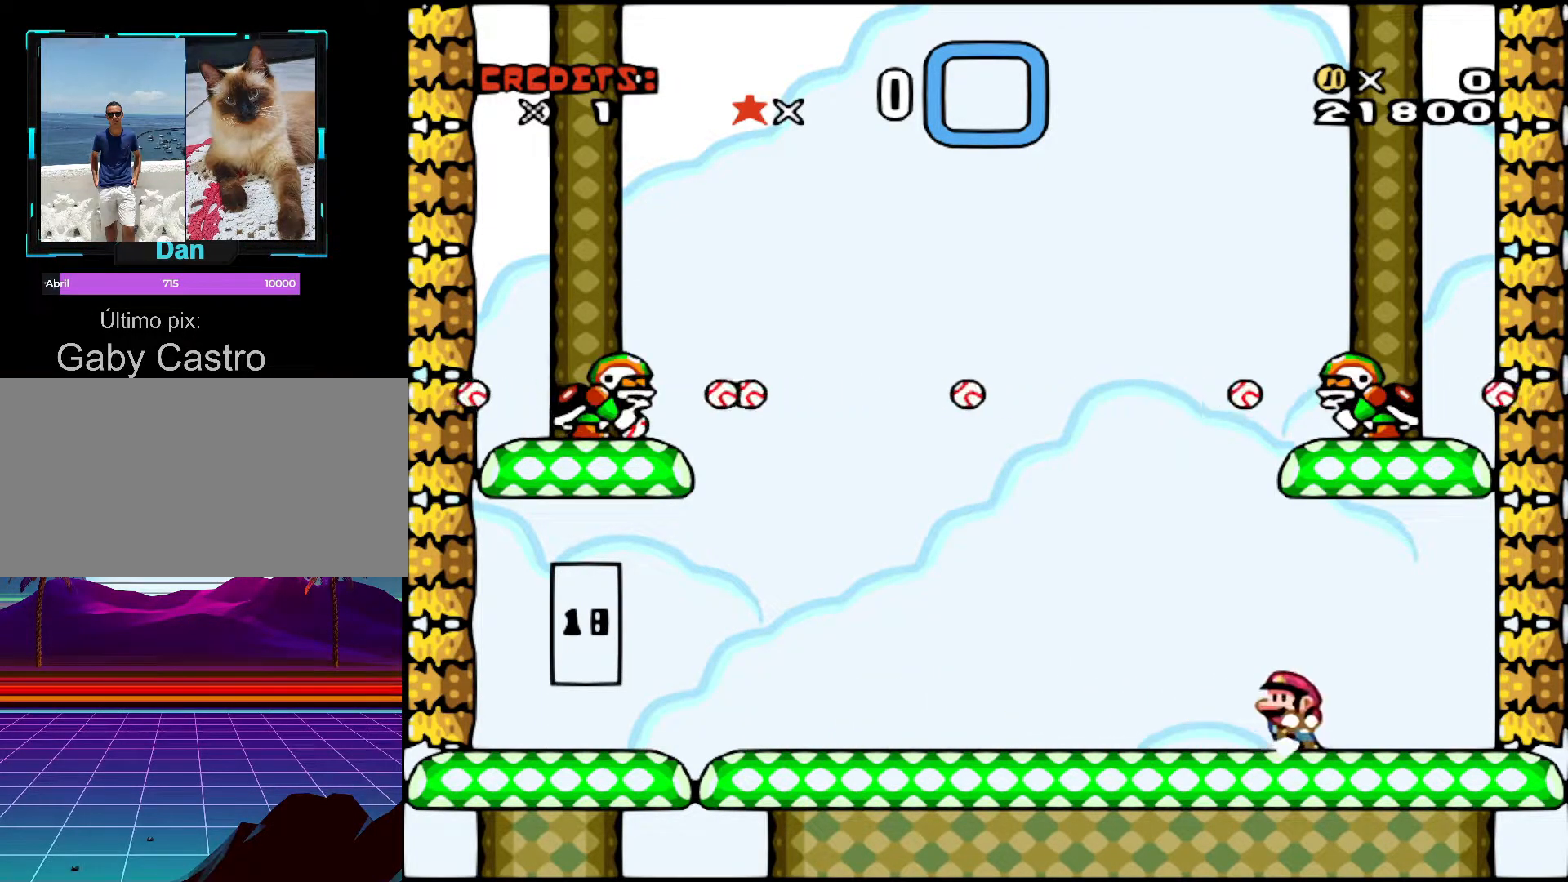
{"buttons": ["Y", "DPAD_LEFT"], "events": []}
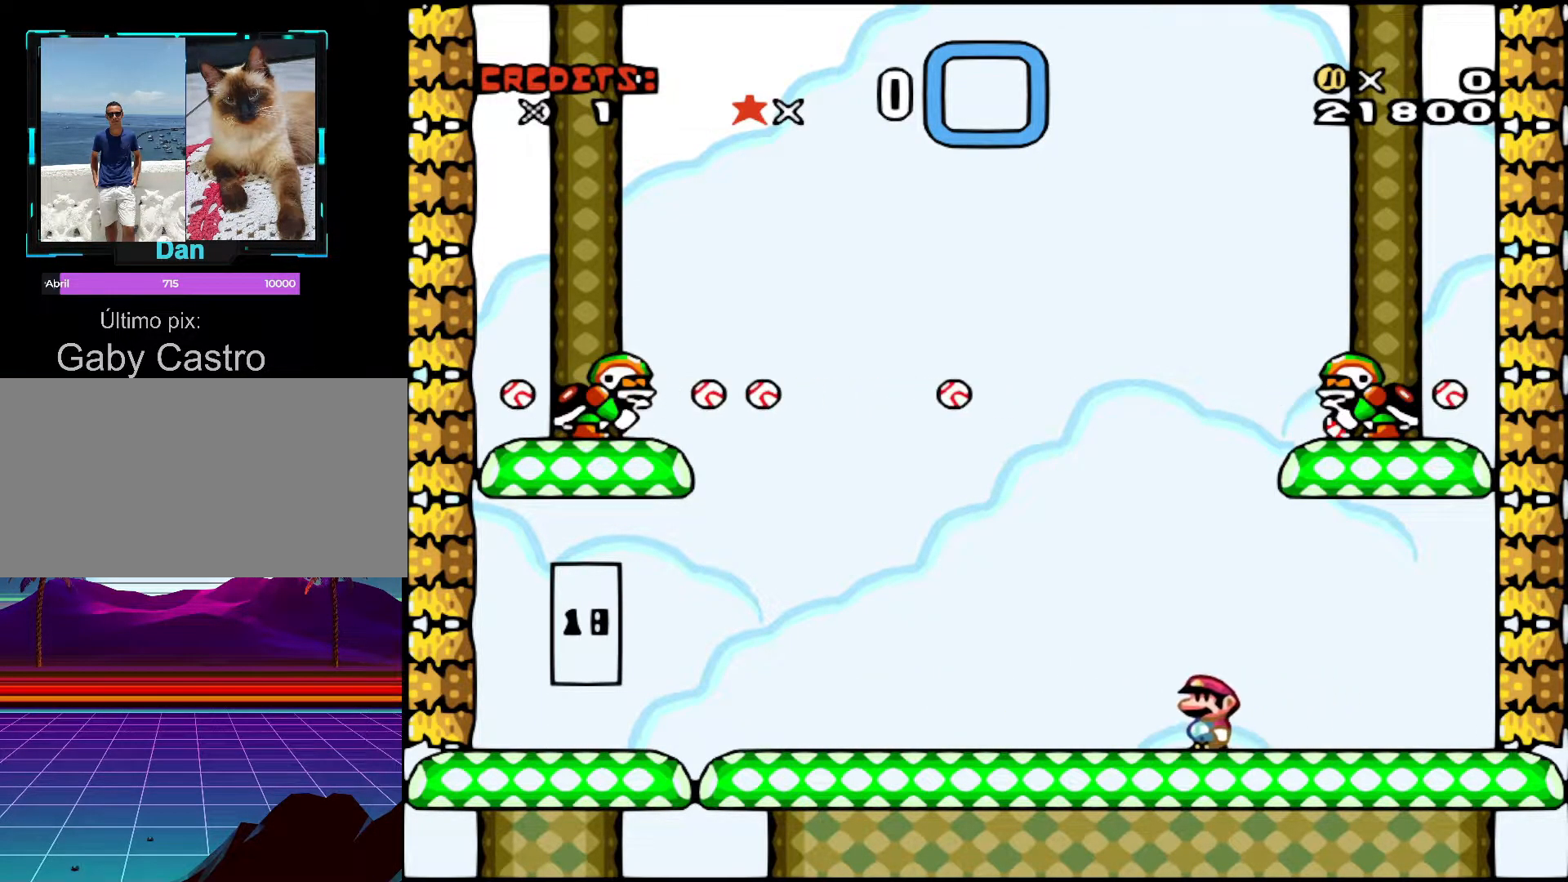
{"buttons": ["Y"], "events": [[267, "DPAD_LEFT", "up"], [333, "DPAD_RIGHT", "down"], [433, "DPAD_RIGHT", "up"]]}
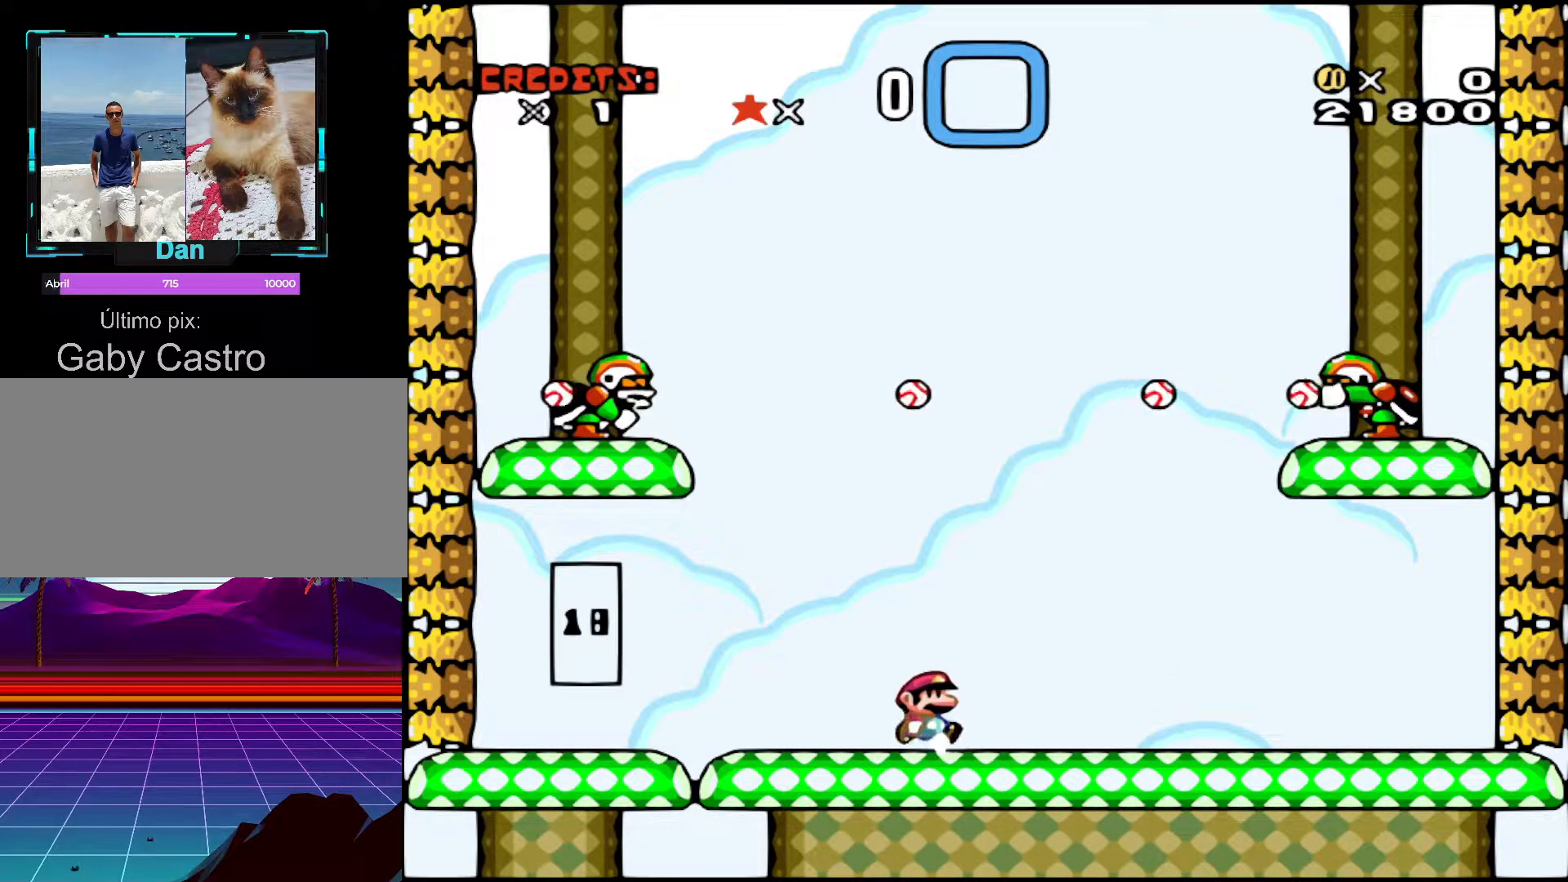
{"buttons": ["Y"], "events": []}
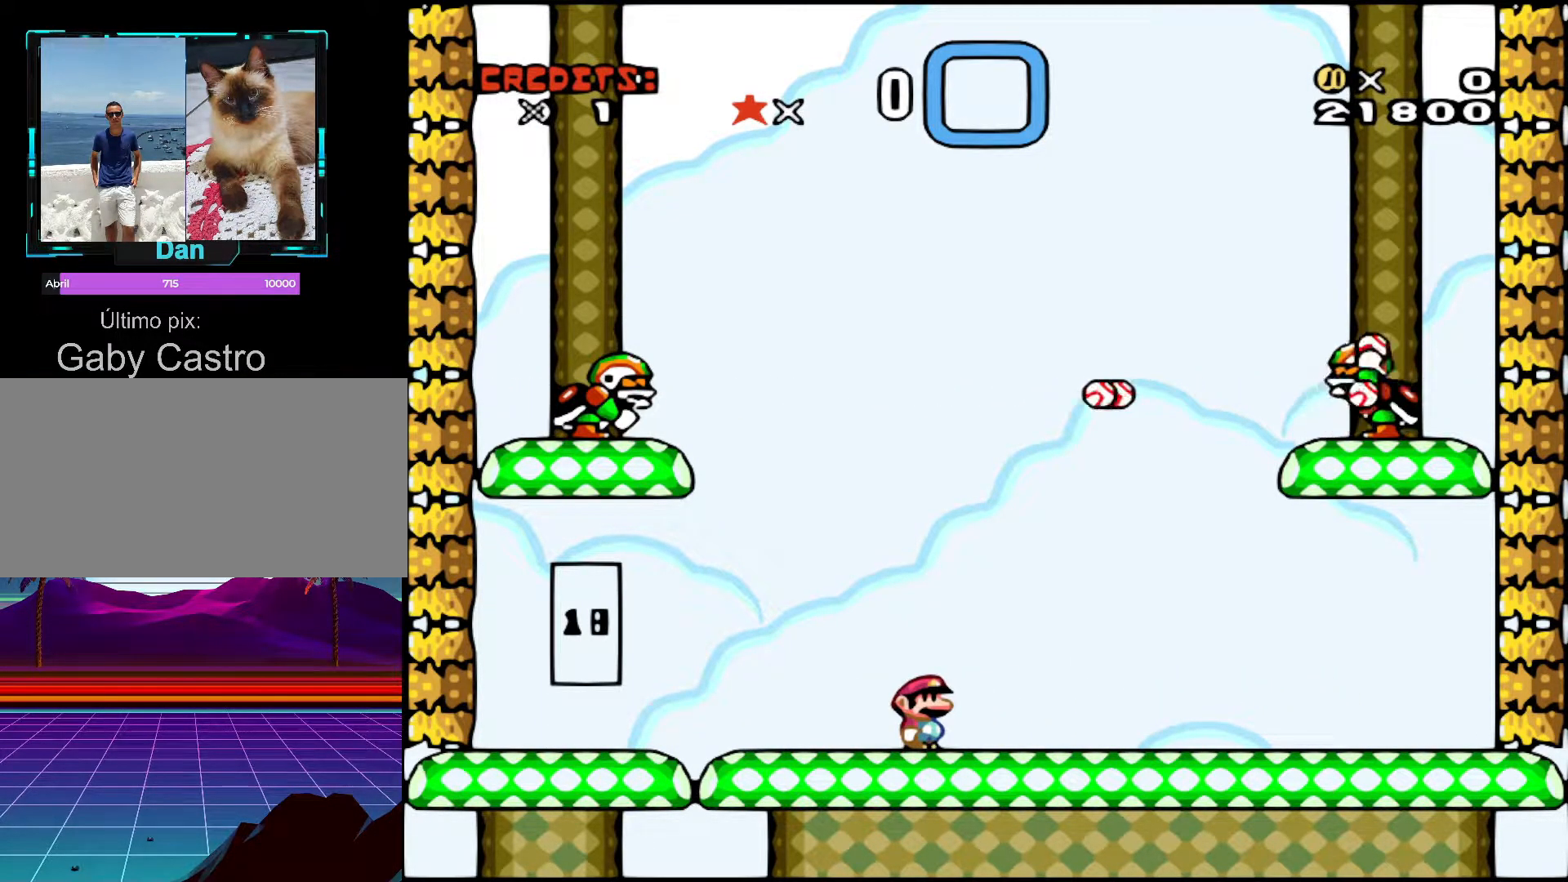
{"buttons": ["Y"], "events": []}
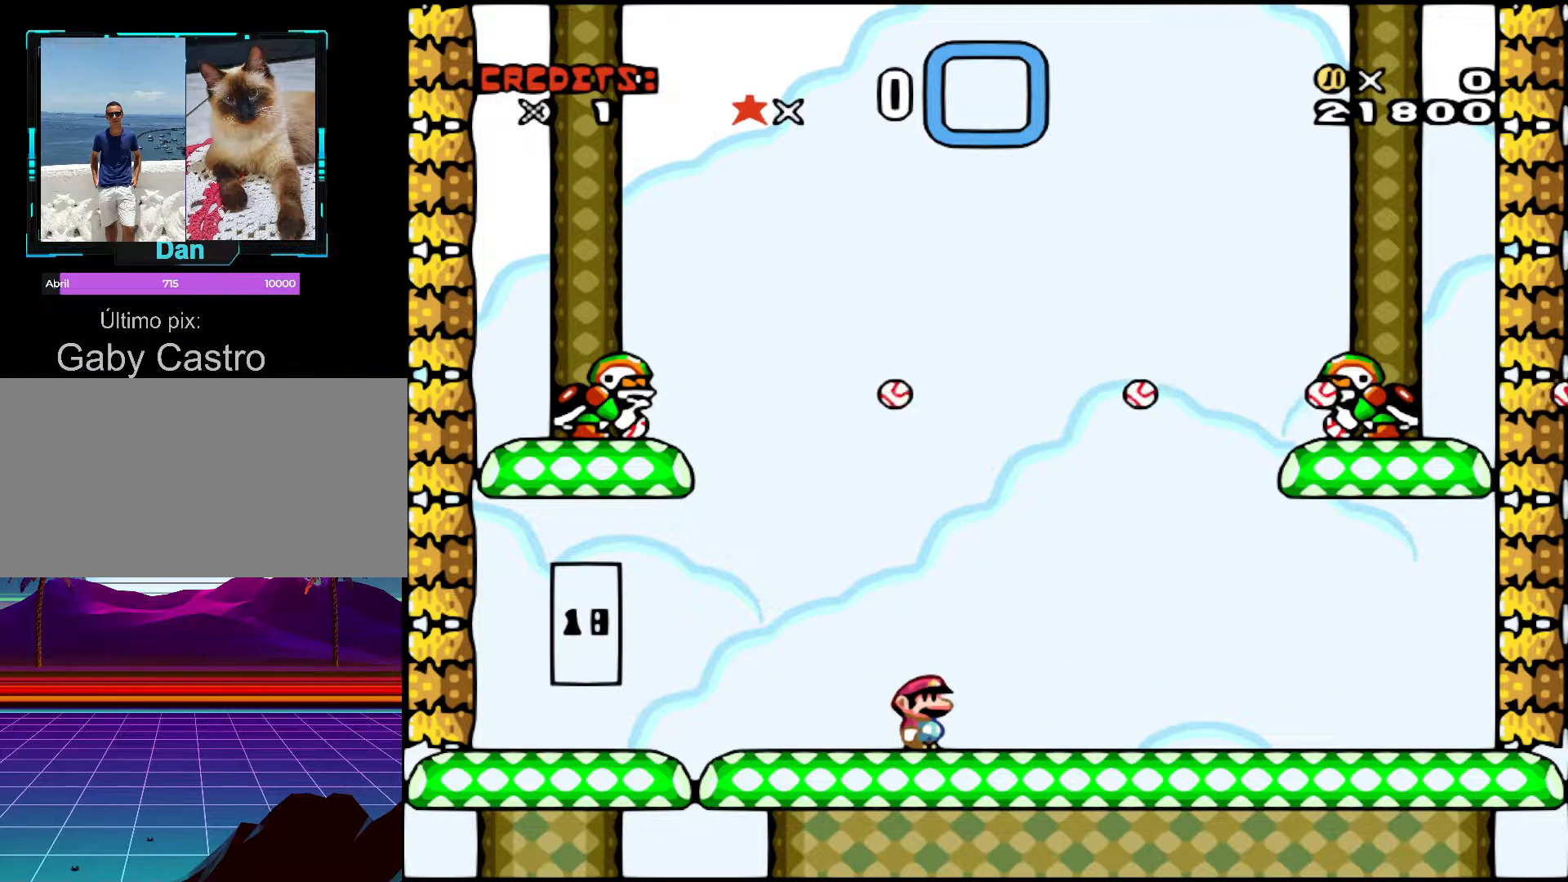
{"buttons": ["Y", "DPAD_RIGHT"], "events": [[167, "DPAD_RIGHT", "down"]]}
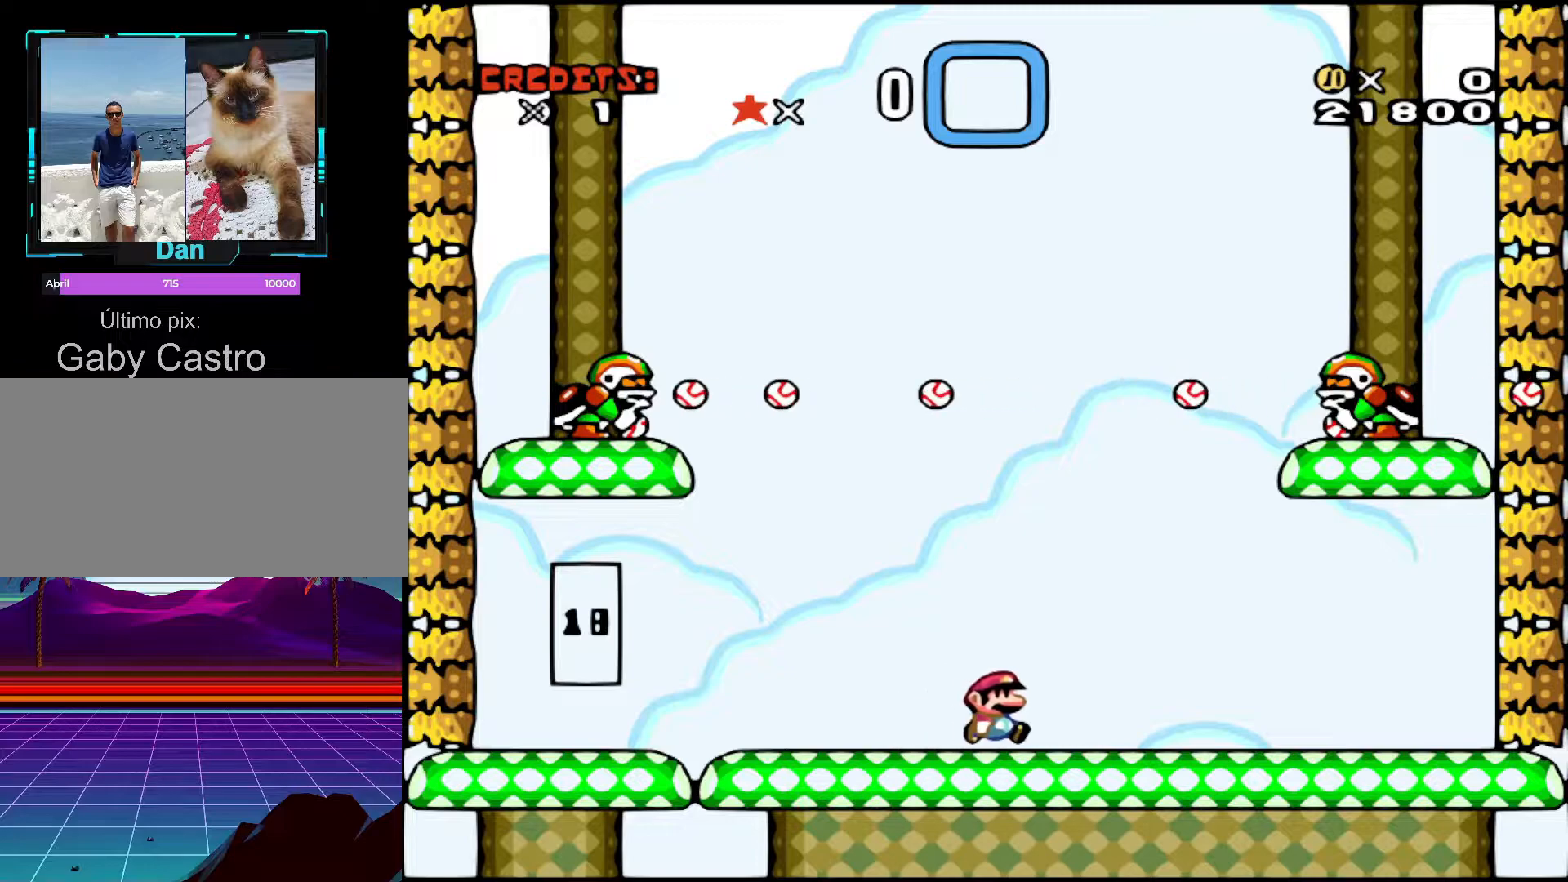
{"buttons": ["Y", "DPAD_RIGHT"], "events": []}
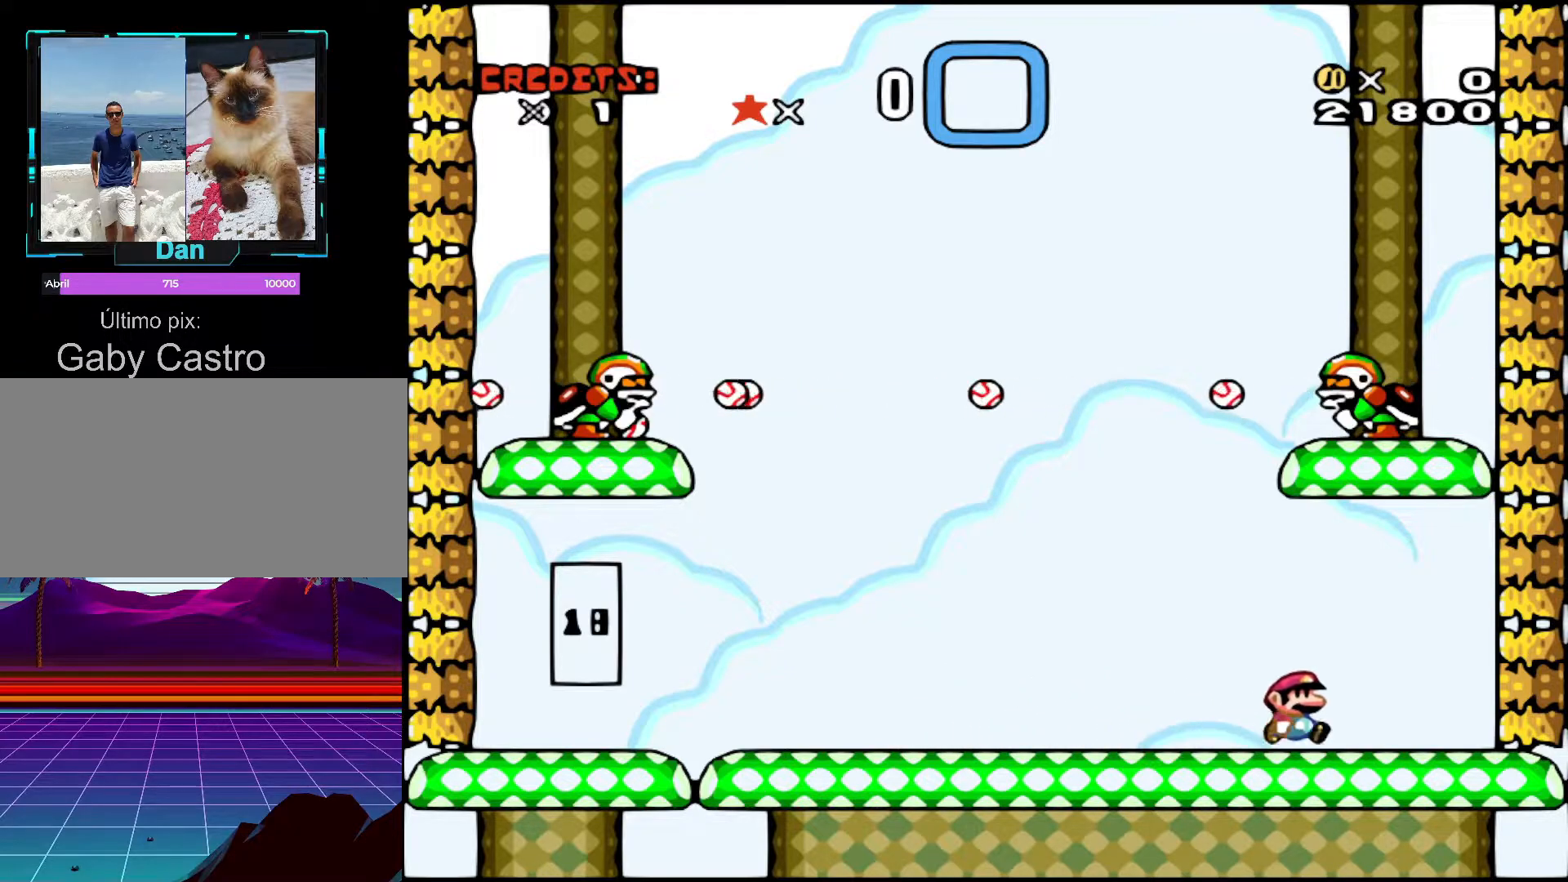
{"buttons": ["B", "Y", "DPAD_RIGHT"], "events": [[217, "B", "down"]]}
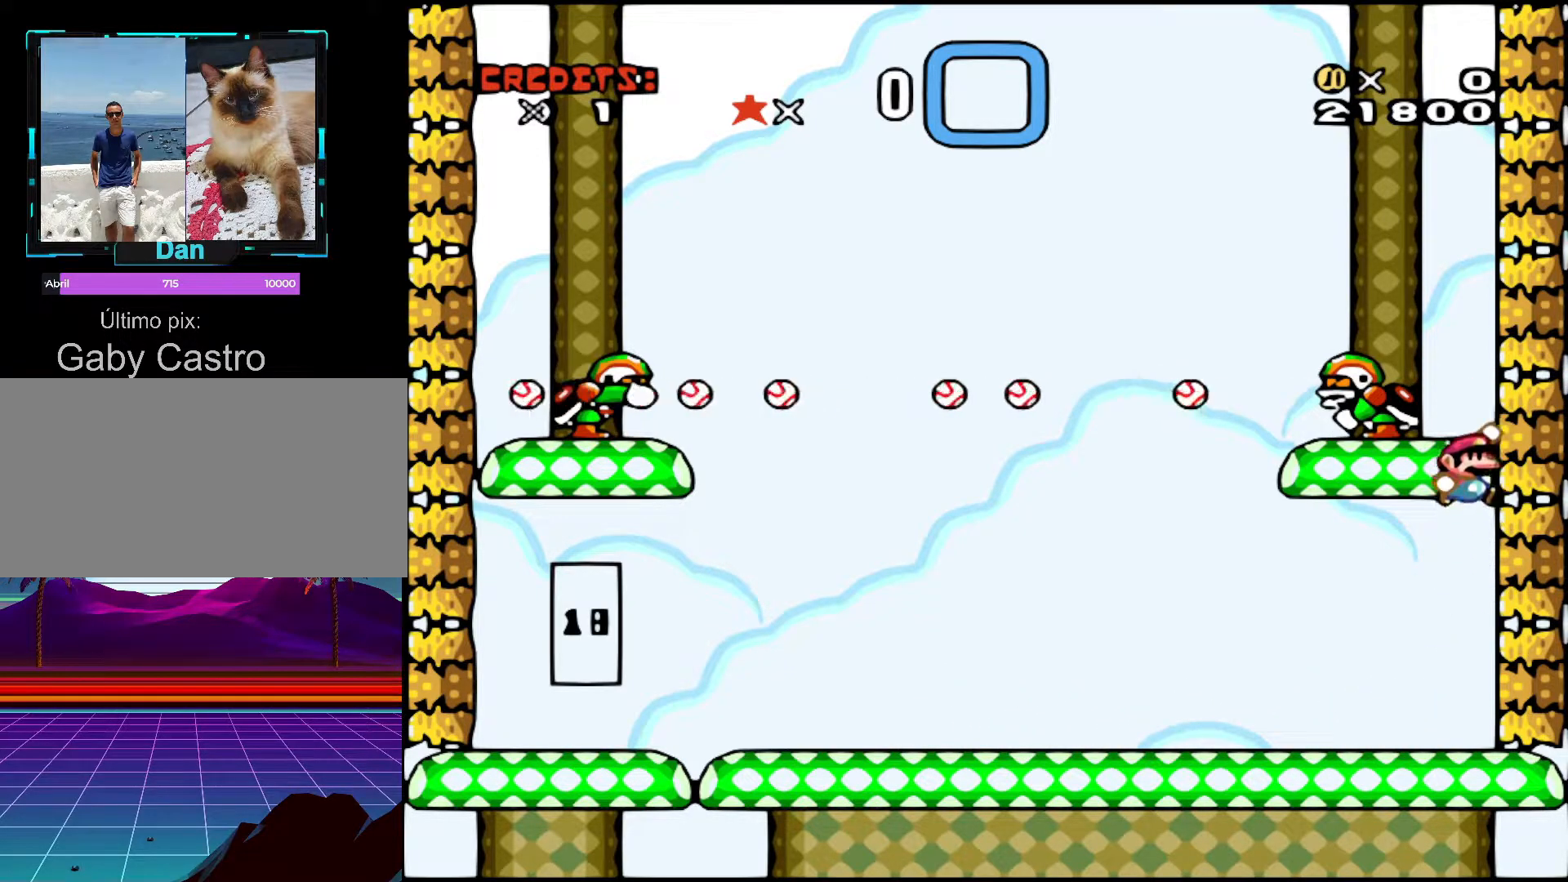
{"buttons": ["B", "Y", "DPAD_LEFT"], "events": [[17, "B", "up"], [317, "B", "down"], [367, "DPAD_RIGHT", "up"], [417, "DPAD_LEFT", "down"]]}
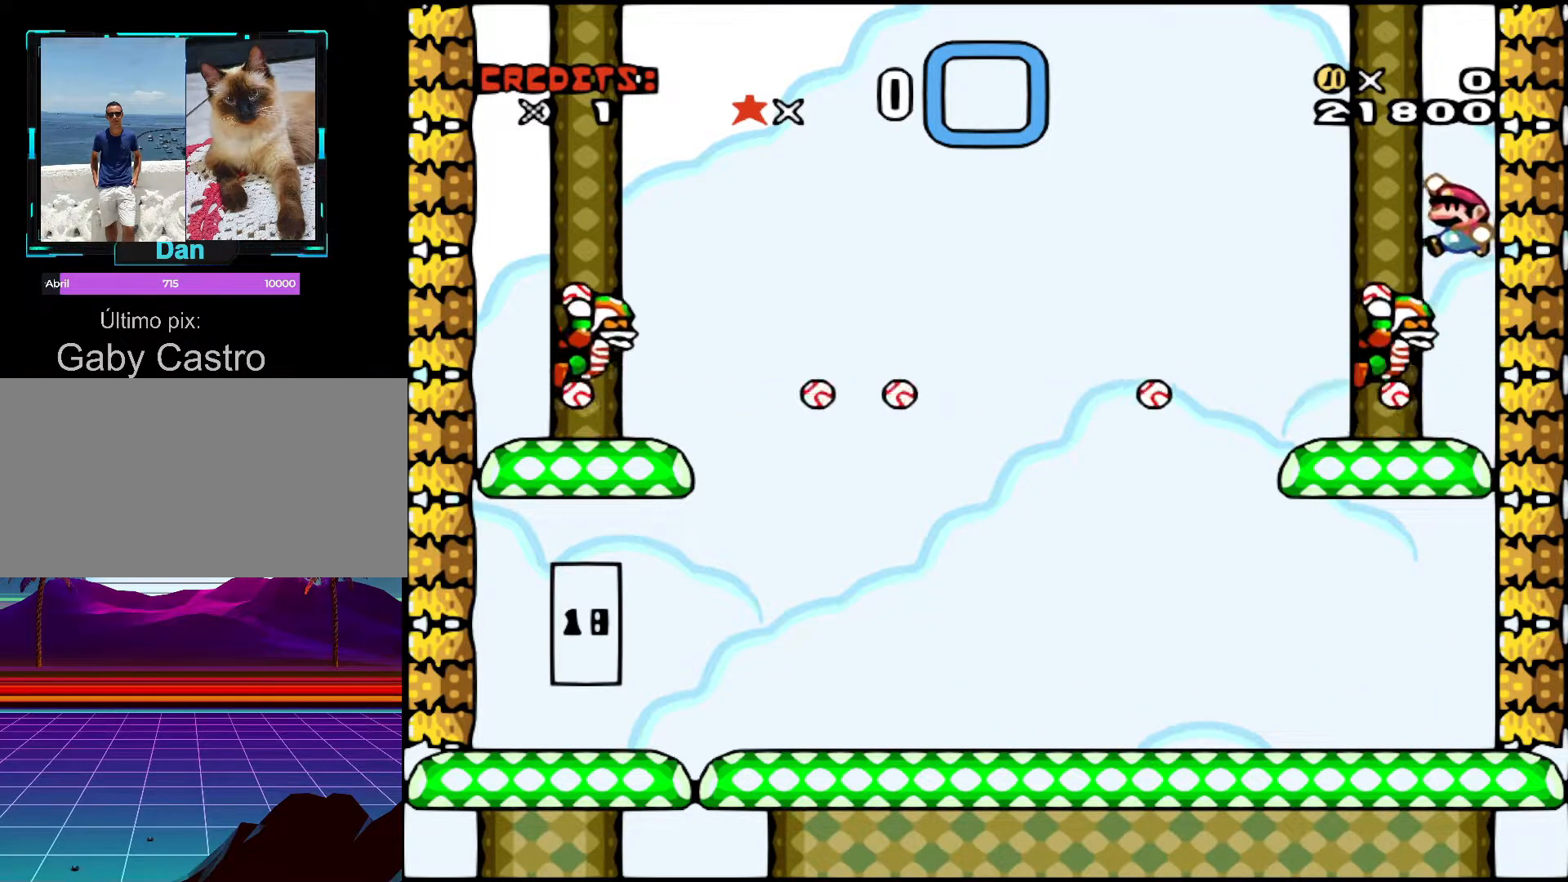
{"buttons": ["B", "Y", "DPAD_LEFT"], "events": [[233, "DPAD_LEFT", "up"], [233, "DPAD_RIGHT", "down"], [233, "DPAD_UP", "down"], [317, "DPAD_UP", "up"], [417, "DPAD_RIGHT", "up"], [467, "DPAD_LEFT", "down"]]}
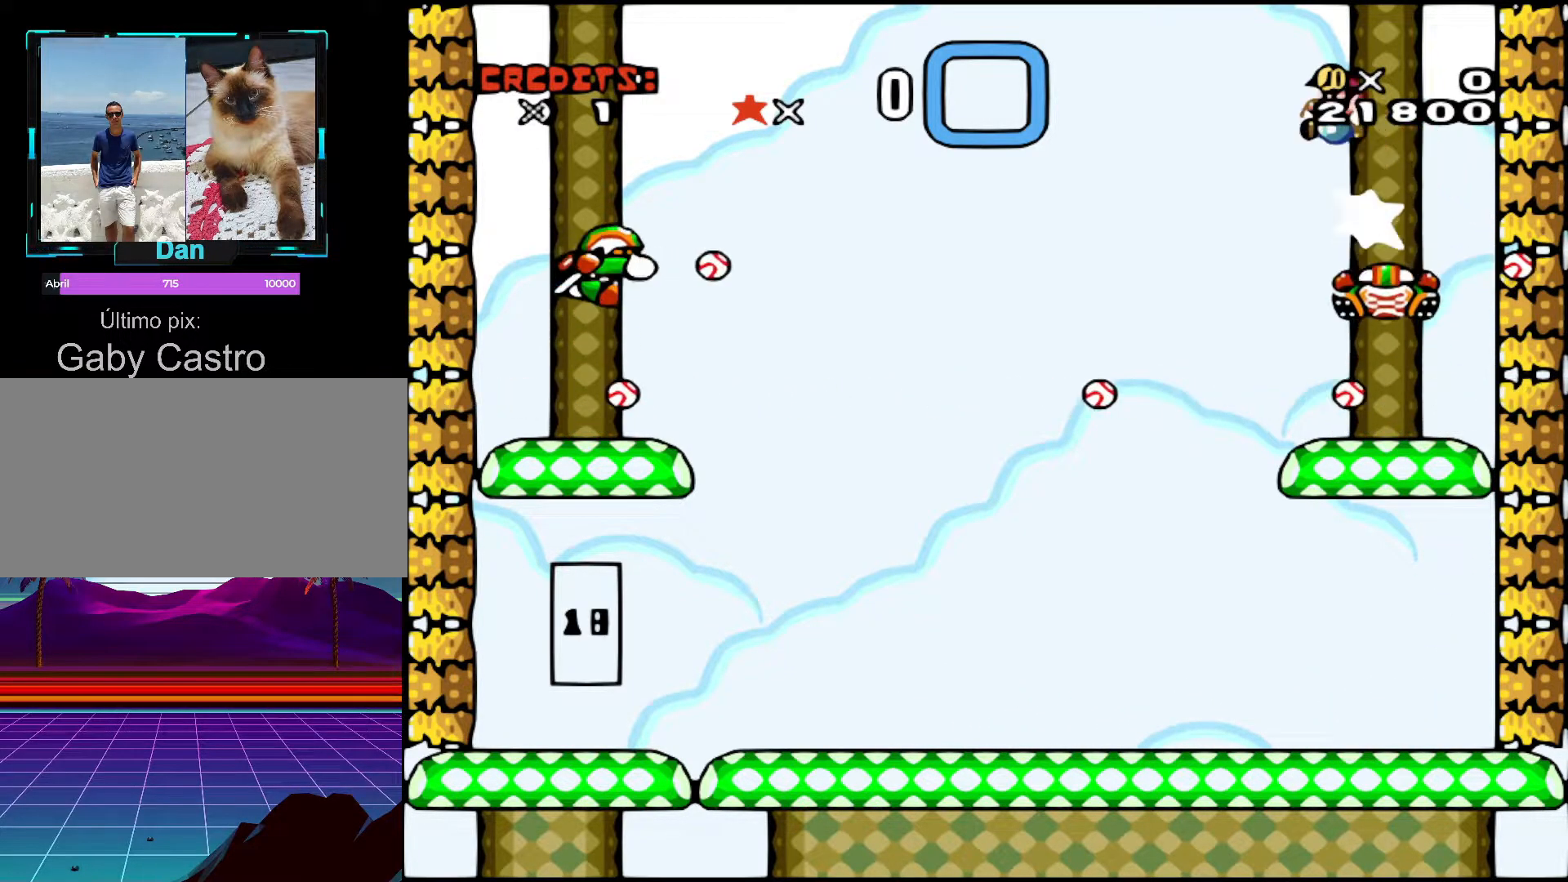
{"buttons": [], "events": [[17, "DPAD_LEFT", "up"], [17, "DPAD_RIGHT", "down"], [233, "DPAD_RIGHT", "up"], [267, "DPAD_LEFT", "down"], [467, "B", "up"], [483, "DPAD_LEFT", "up"], [483, "Y", "up"]]}
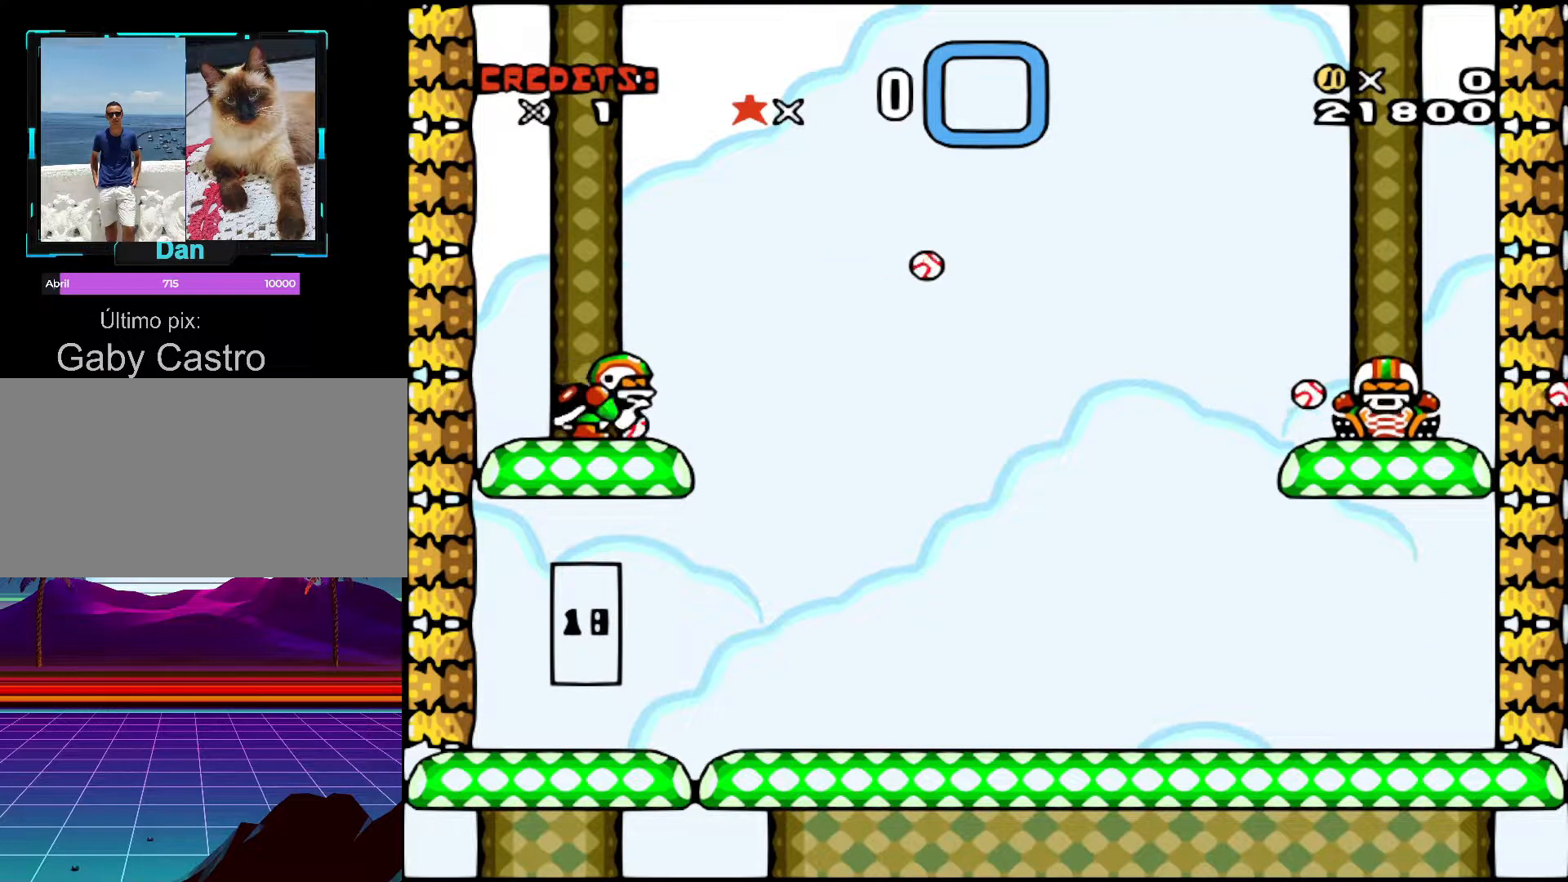
{"buttons": ["Y", "DPAD_LEFT"], "events": [[17, "DPAD_RIGHT", "down"], [267, "DPAD_RIGHT", "up"], [267, "Y", "down"], [317, "DPAD_LEFT", "down"]]}
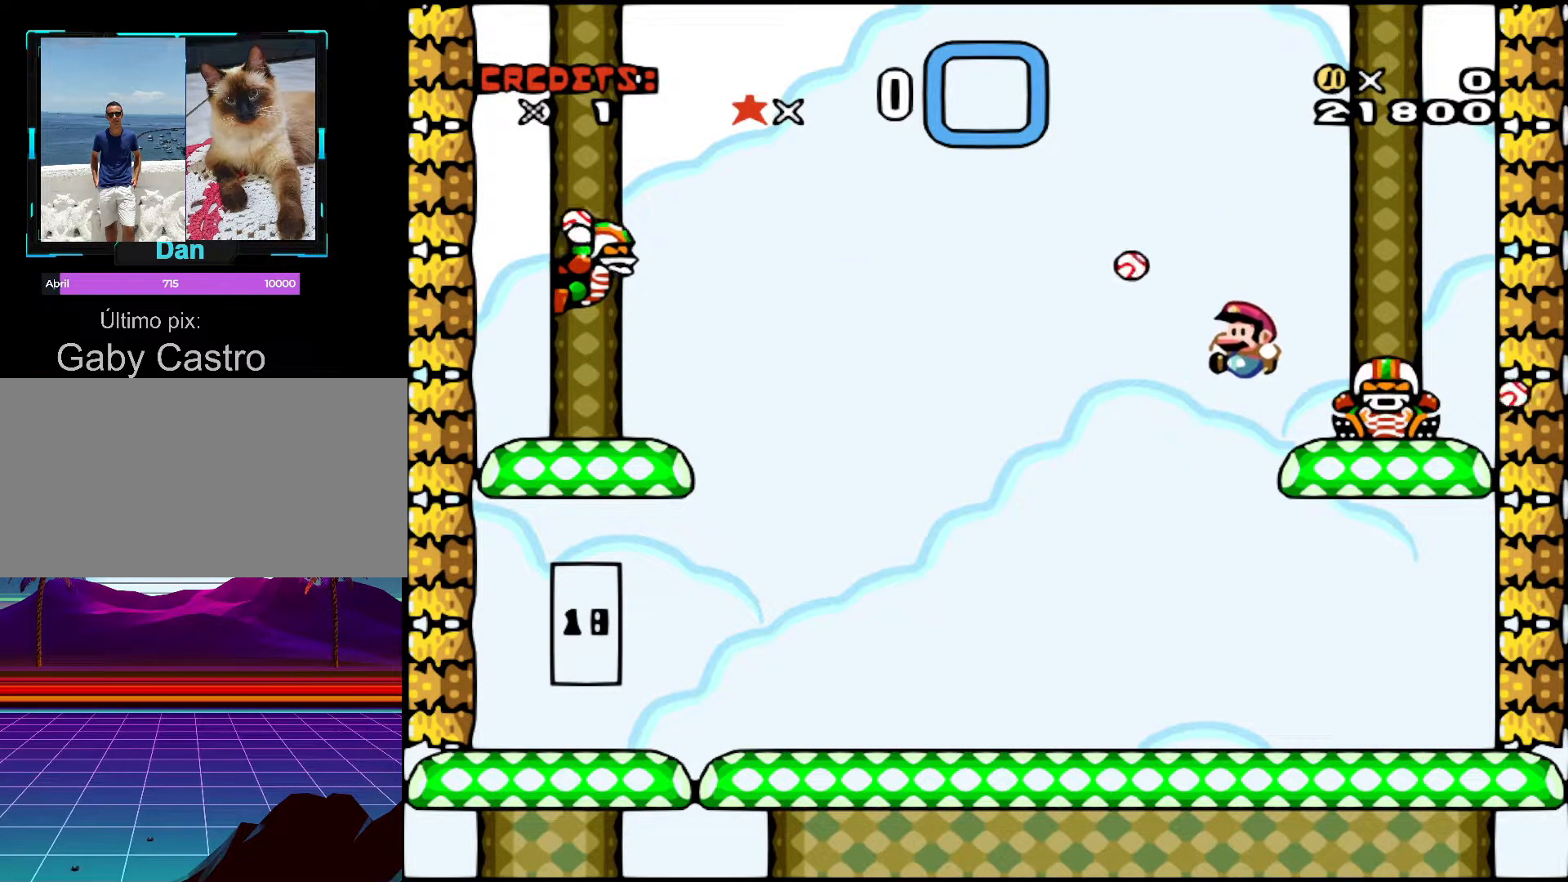
{"buttons": ["Y", "DPAD_LEFT"], "events": []}
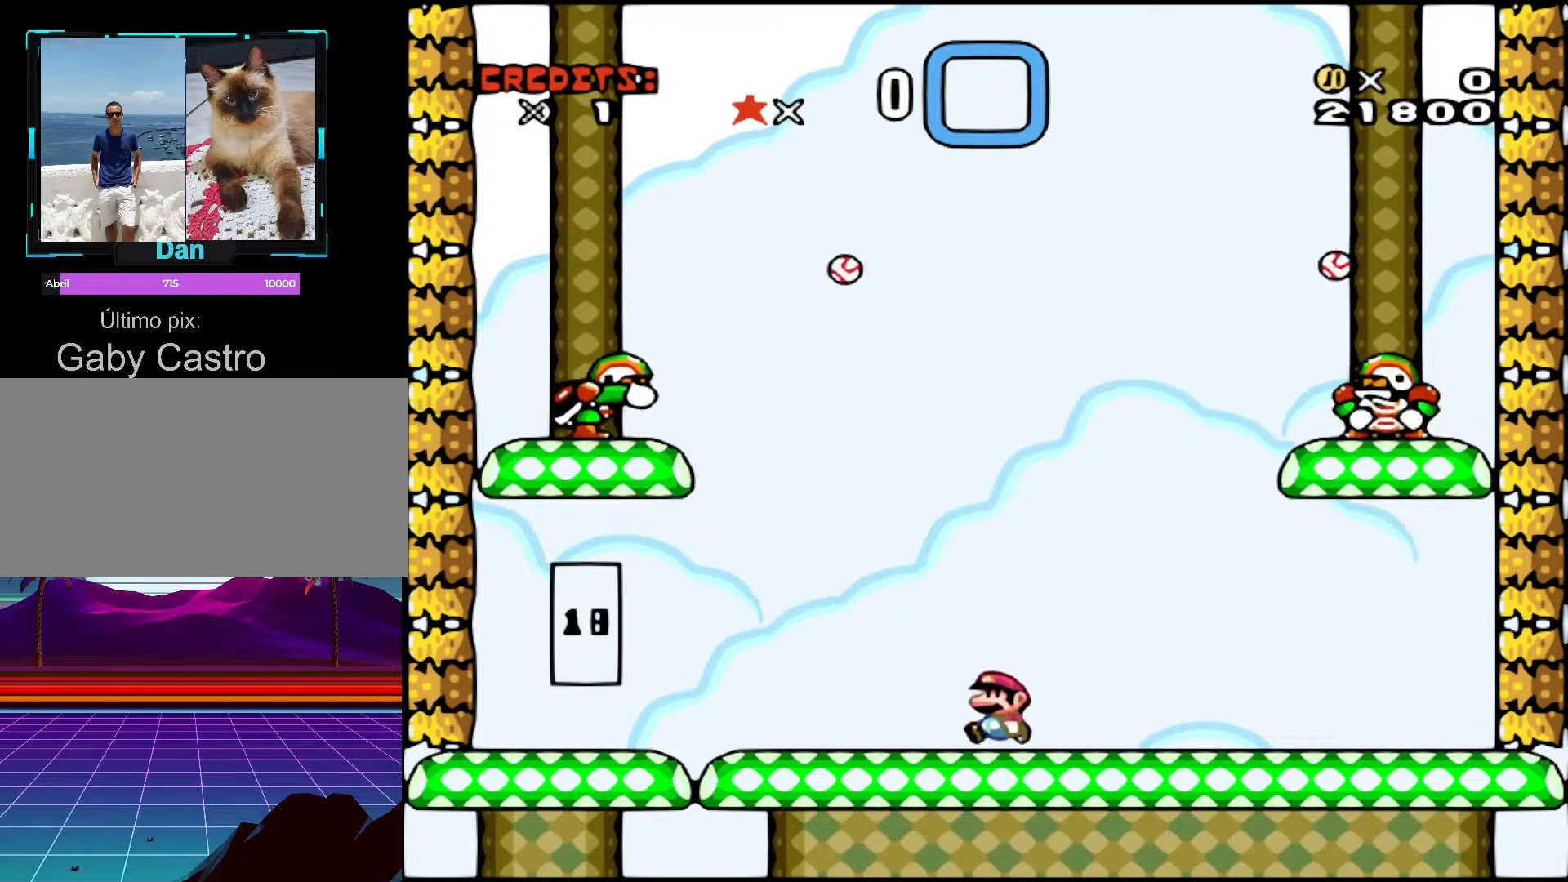
{"buttons": ["DPAD_RIGHT"], "events": [[317, "DPAD_LEFT", "up"], [333, "DPAD_RIGHT", "down"], [367, "DPAD_RIGHT", "up"], [367, "Y", "up"], [383, "DPAD_RIGHT", "down"]]}
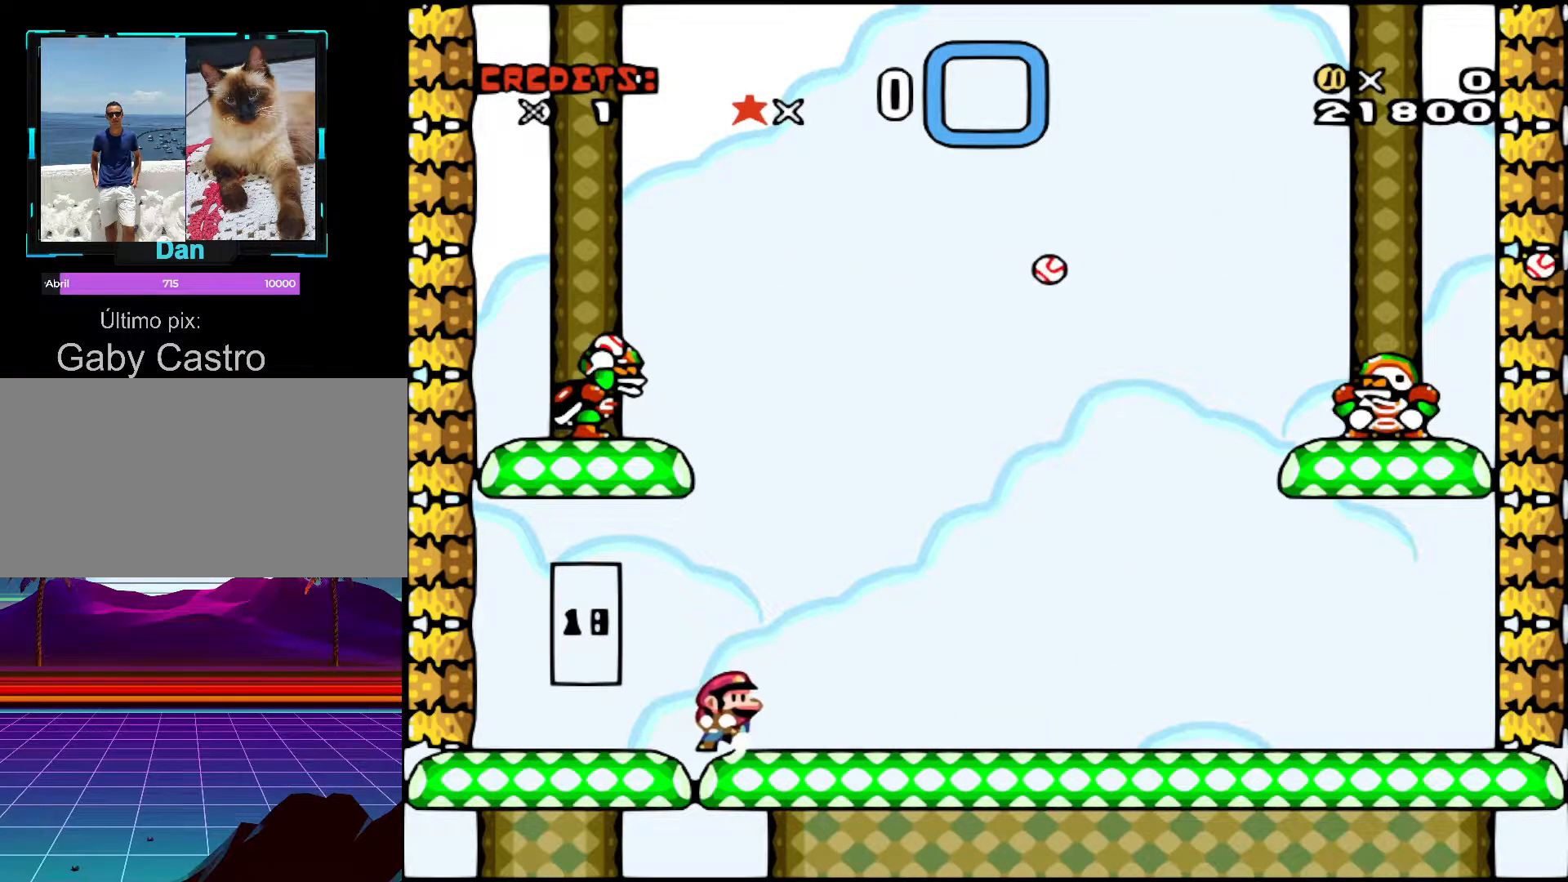
{"buttons": [], "events": [[117, "DPAD_RIGHT", "up"]]}
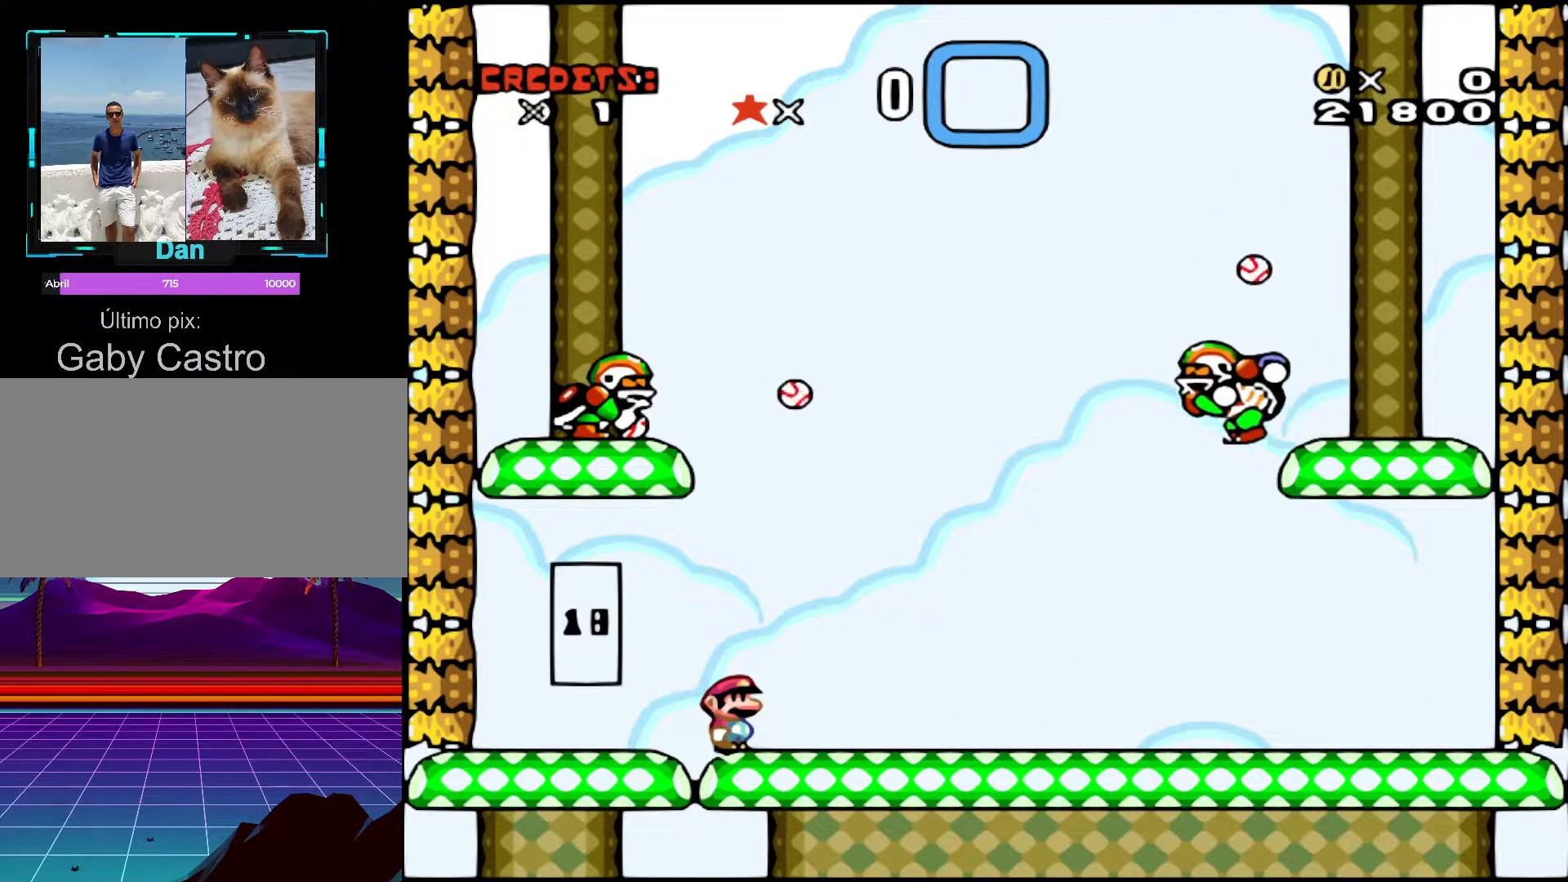
{"buttons": [], "events": [[67, "DPAD_RIGHT", "down"], [117, "DPAD_RIGHT", "up"], [233, "DPAD_LEFT", "down"], [367, "DPAD_LEFT", "up"]]}
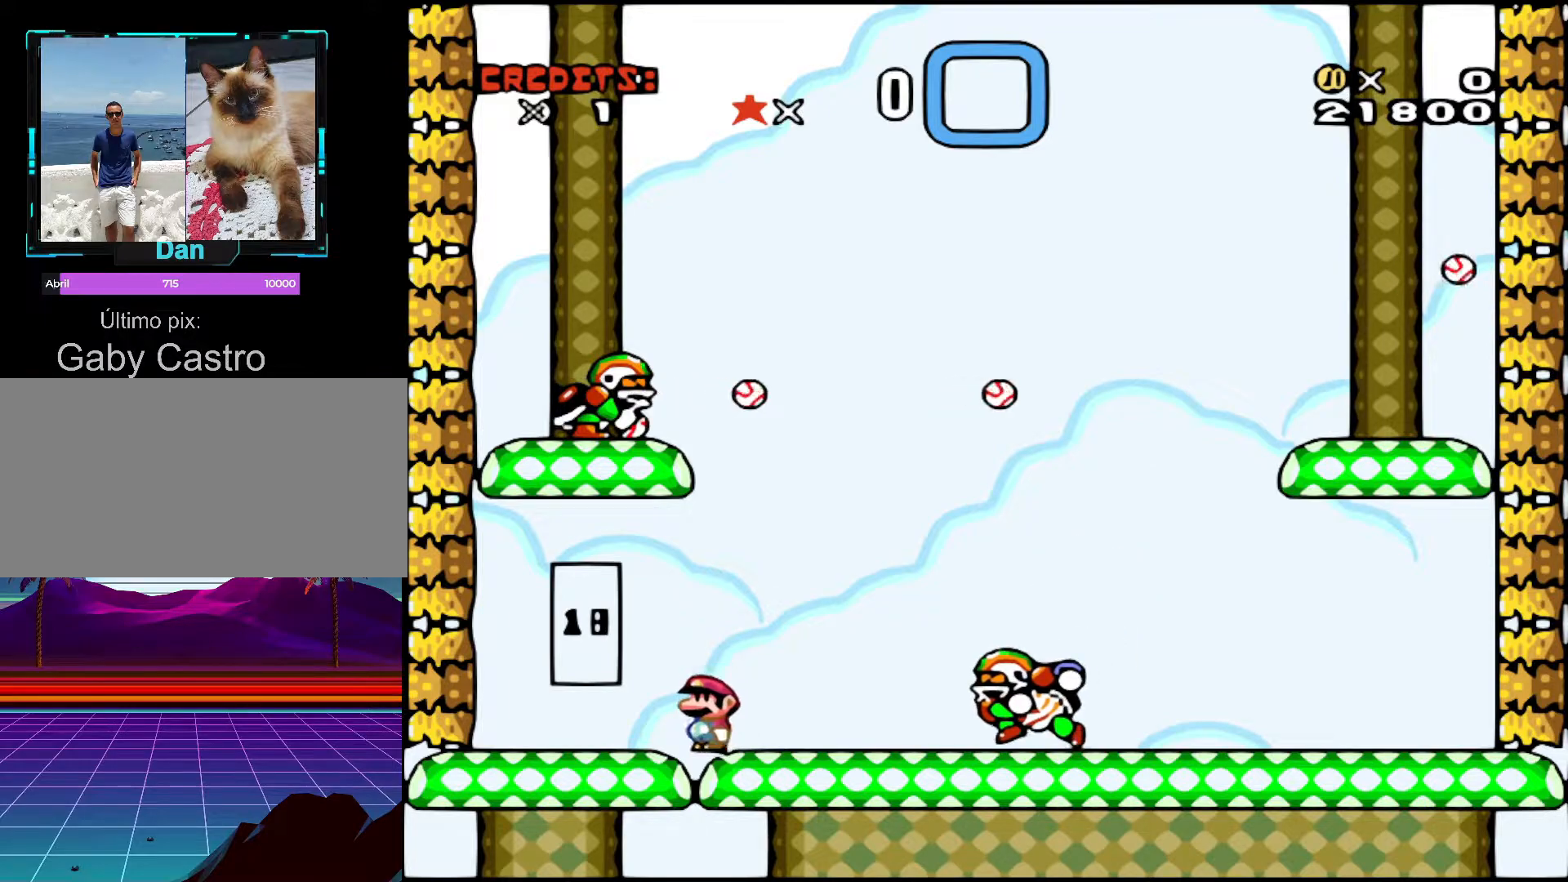
{"buttons": ["DPAD_RIGHT"], "events": [[117, "A", "down"], [117, "DPAD_RIGHT", "down"], [117, "X", "down"], [233, "A", "up"], [267, "X", "up"]]}
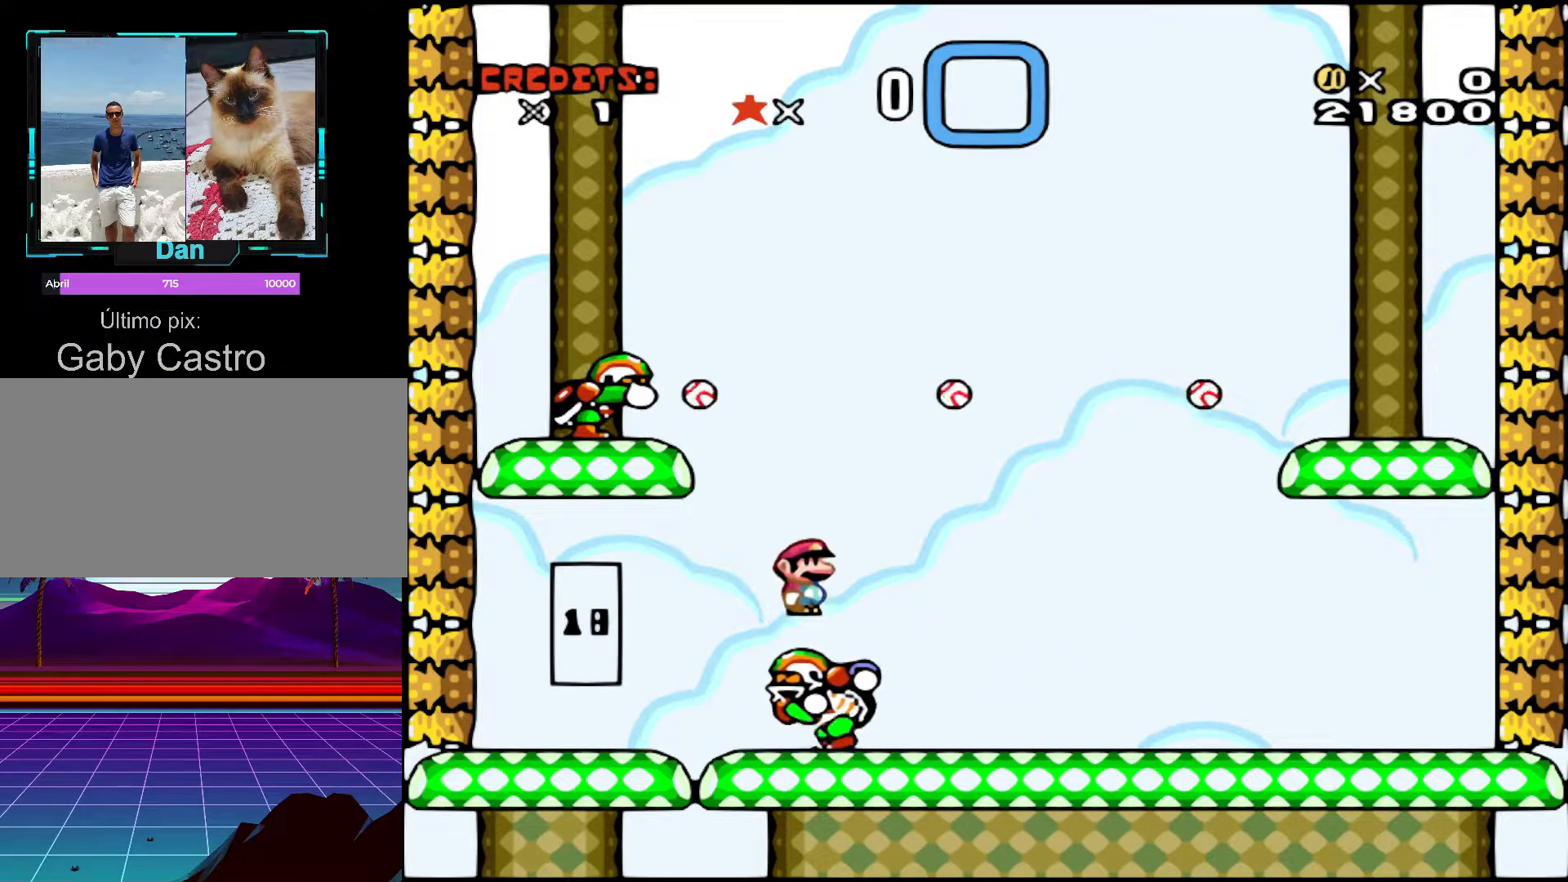
{"buttons": ["X", "DPAD_LEFT"], "events": [[17, "X", "down"], [317, "DPAD_RIGHT", "up"], [367, "DPAD_RIGHT", "down"], [383, "DPAD_RIGHT", "up"], [467, "DPAD_LEFT", "down"]]}
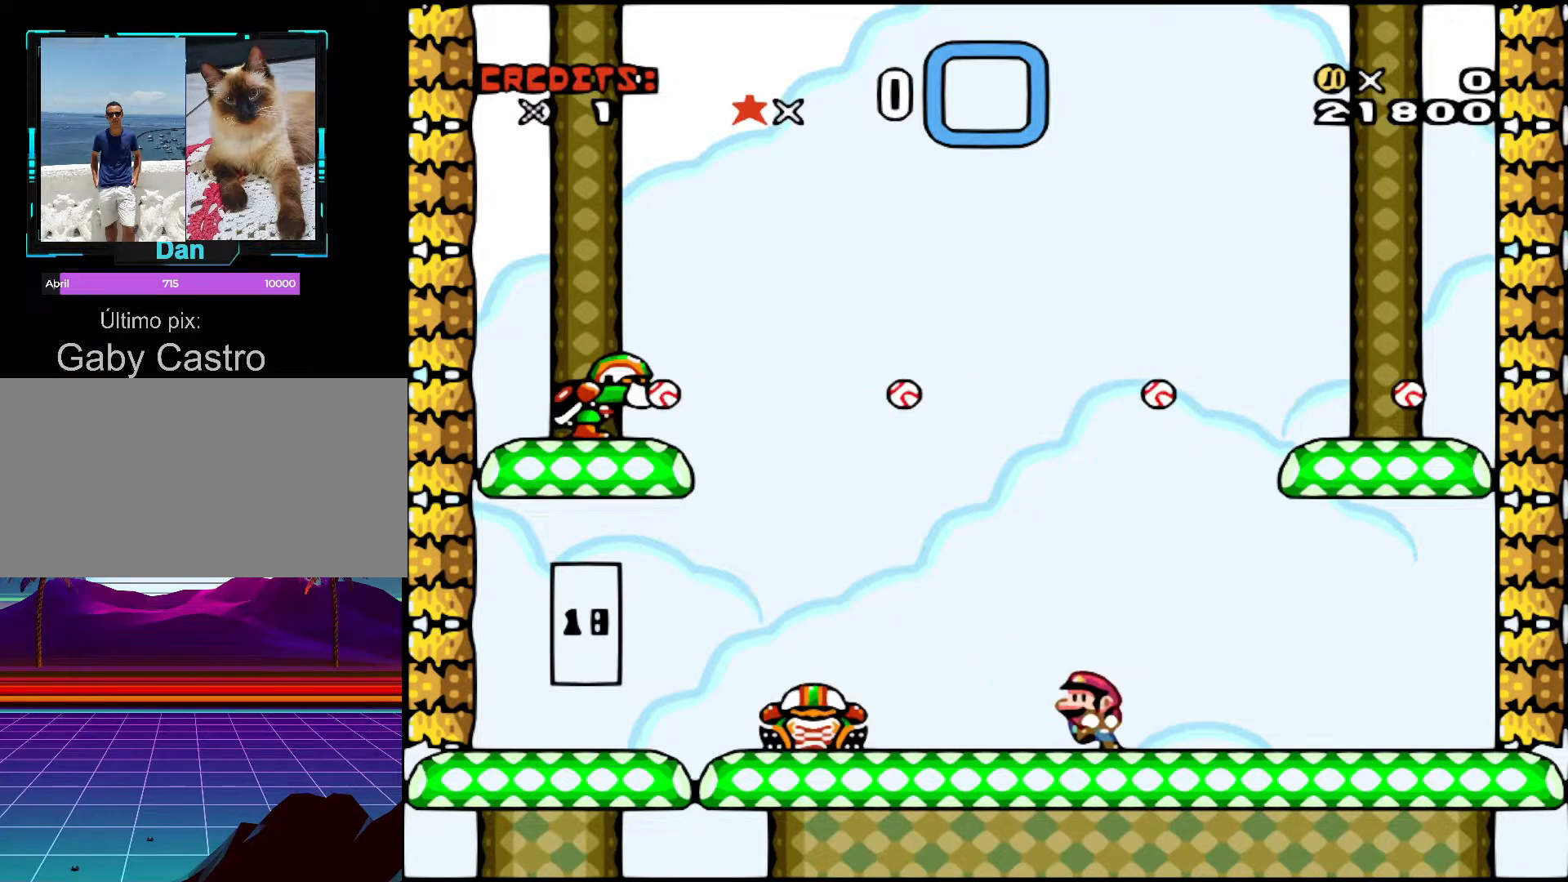
{"buttons": ["X", "DPAD_LEFT"], "events": [[383, "A", "down"], [483, "A", "up"]]}